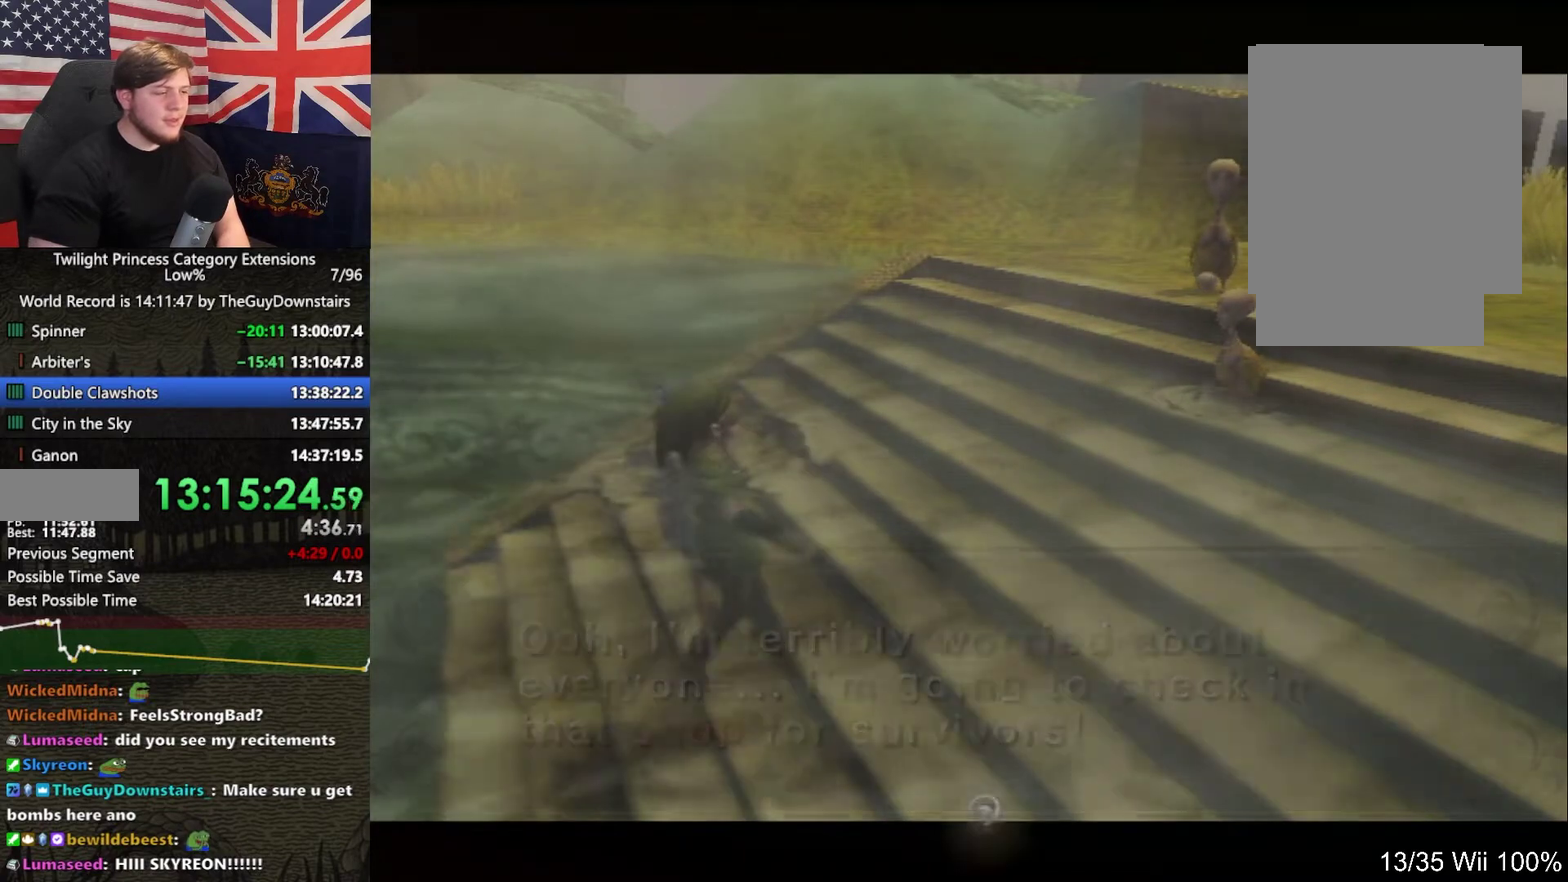
Gameplay with a controller (Nintendo layout); each line is a JSON object with the inputs held at the frame after it. "events" lists button and stick changes between this image and that frame as [ms after this image, input, new state], when the widget could be followed in between. This overlay highlights the sticks when they move; stick clicks (L3 R3) are not distinguishable. Not read: L3 R3.
{"buttons": [], "left_stick": "center", "right_stick": "center", "events": [[100, "B", "up"]]}
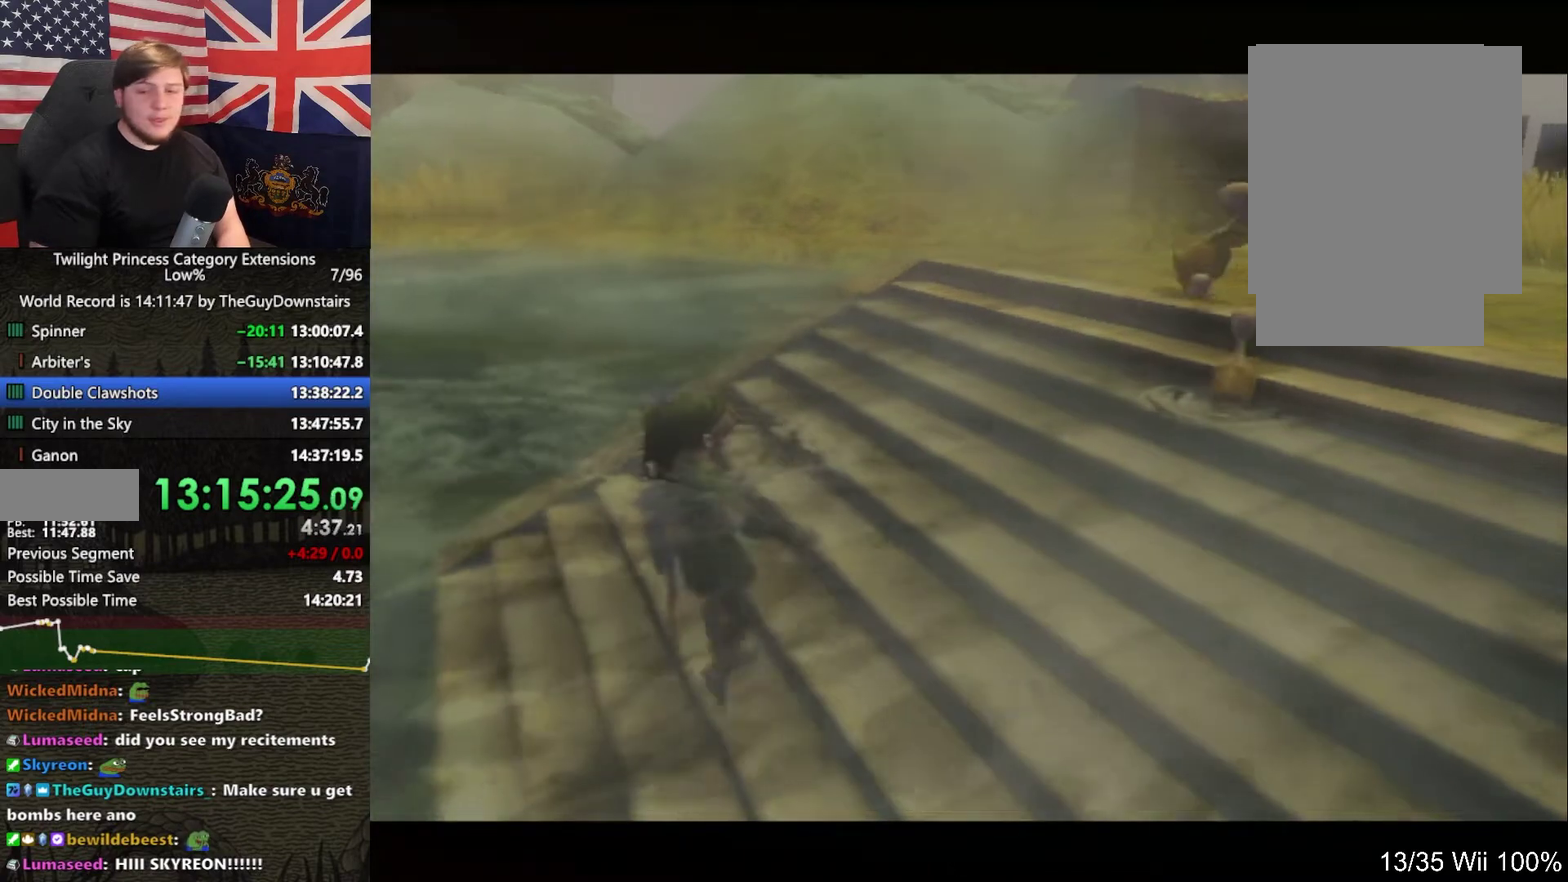
{"buttons": [], "left_stick": "up", "right_stick": "center", "events": [[33, "left_stick", "up-right"], [133, "left_stick", "up"]]}
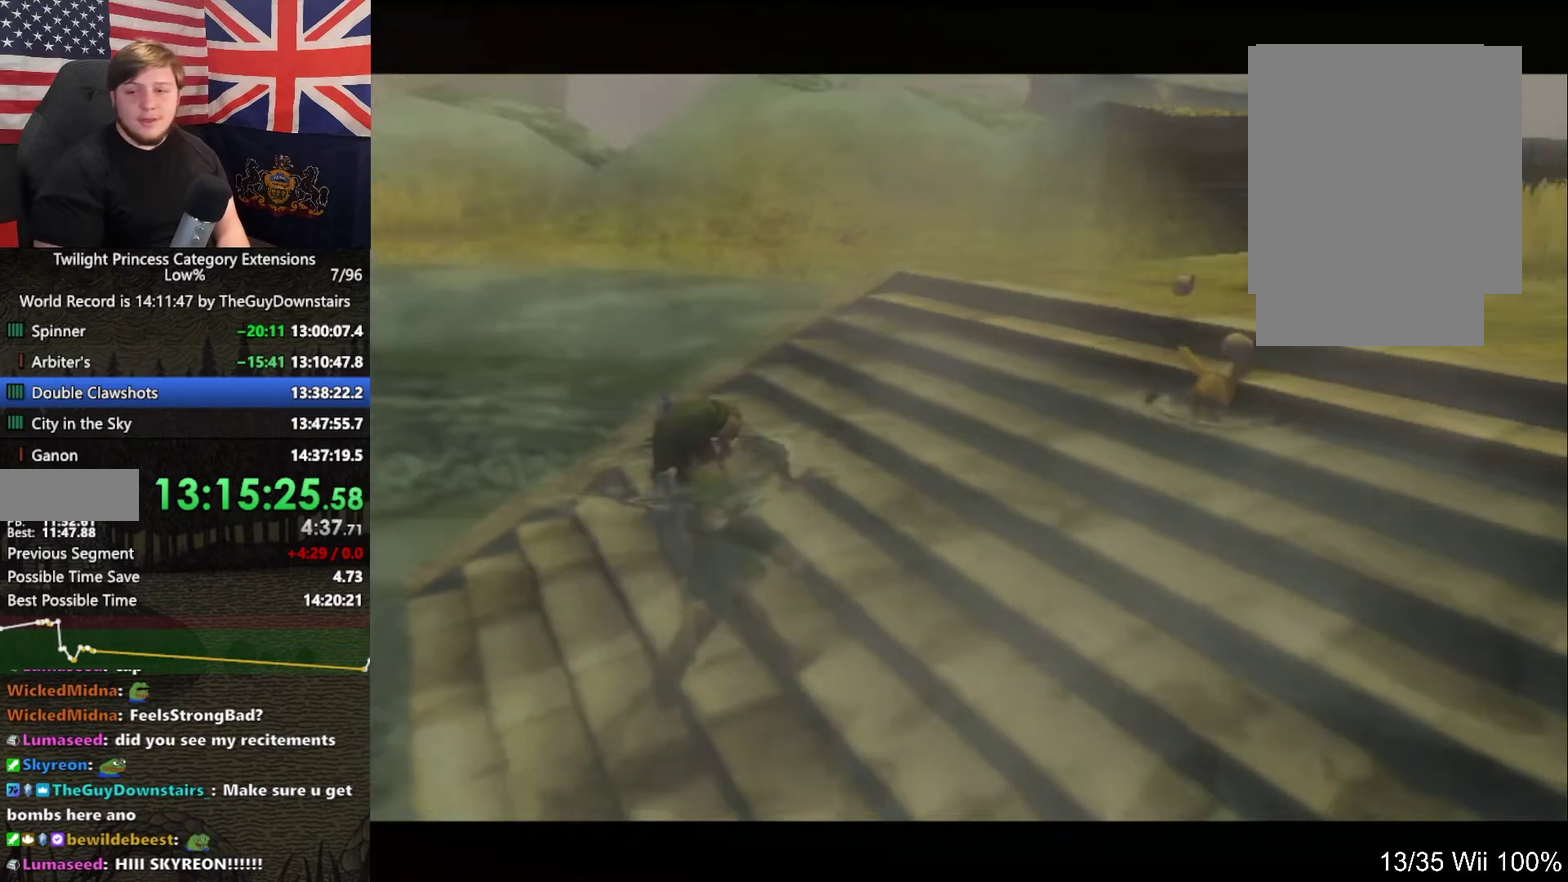
{"buttons": [], "left_stick": "up-right", "right_stick": "center", "events": [[300, "left_stick", "up-right"]]}
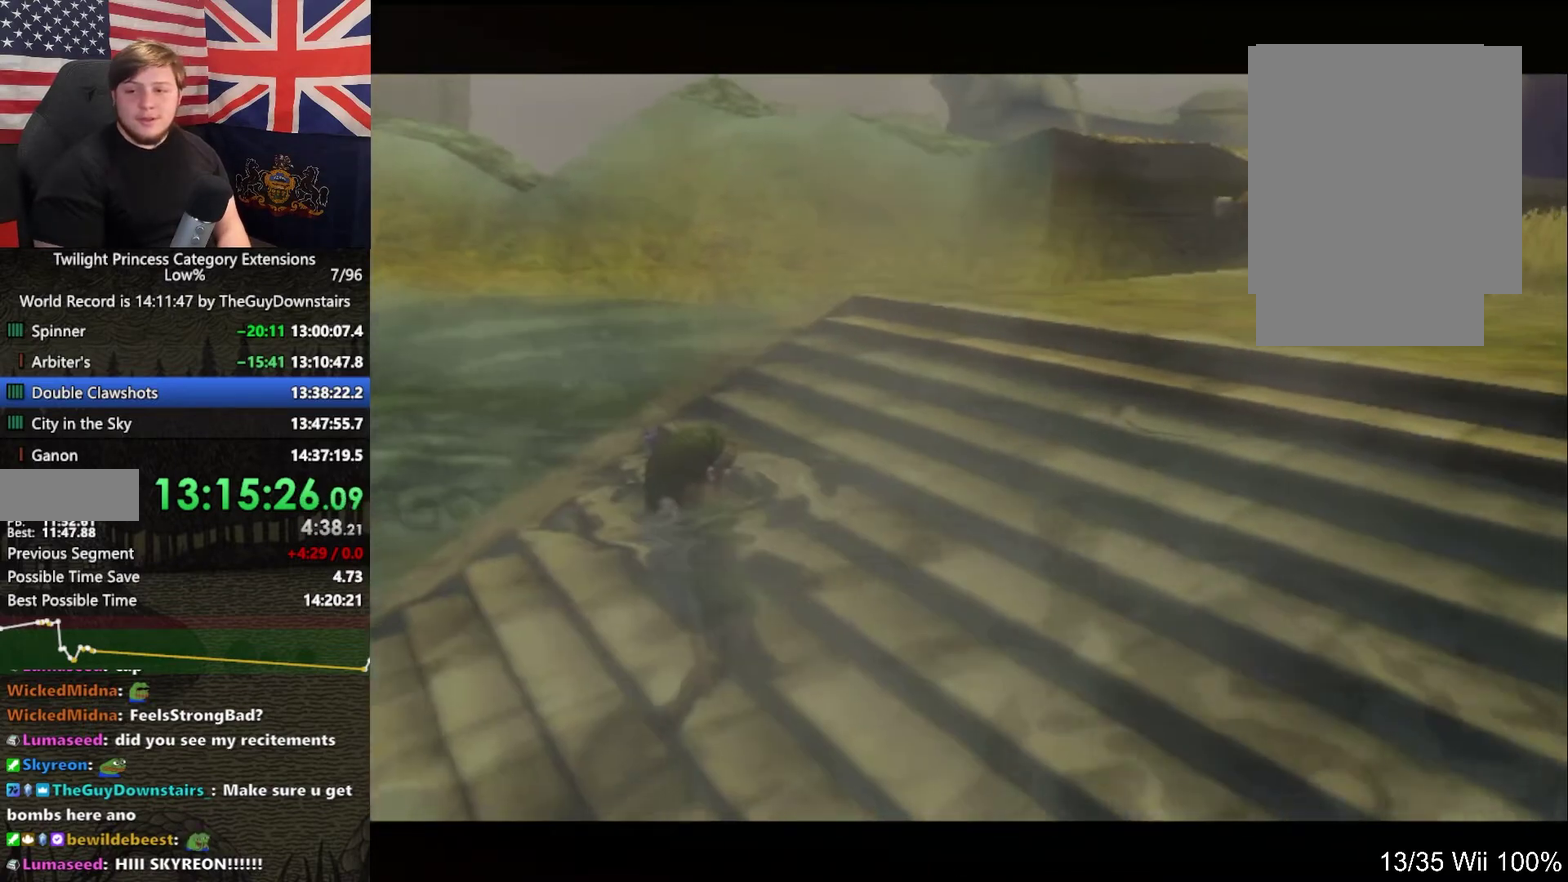
{"buttons": [], "left_stick": "up-right", "right_stick": "center", "events": []}
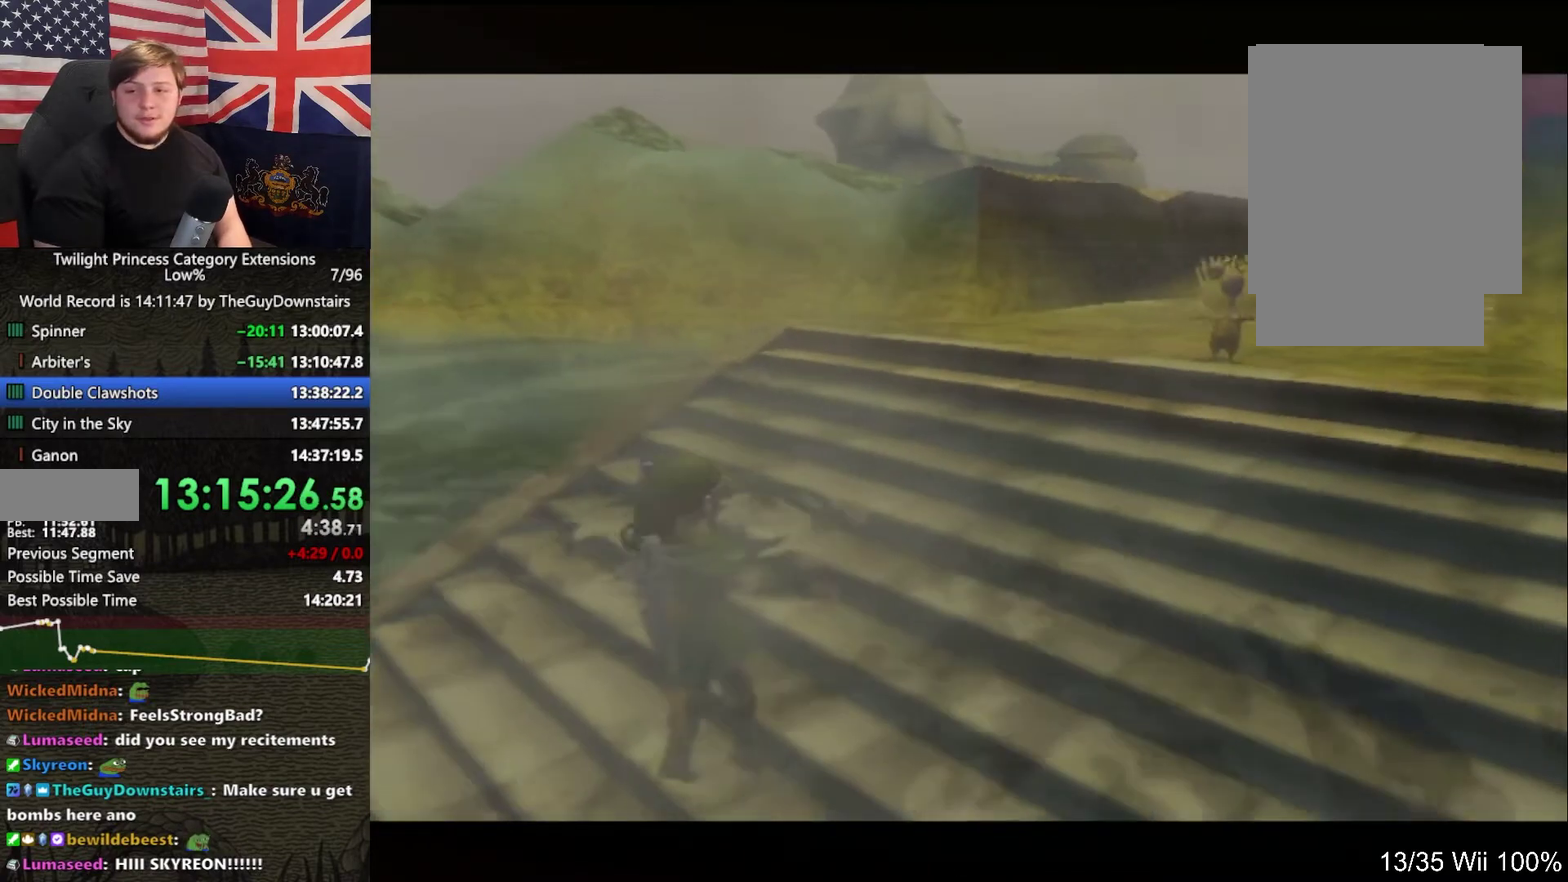
{"buttons": [], "left_stick": "up", "right_stick": "center", "events": [[333, "left_stick", "up"]]}
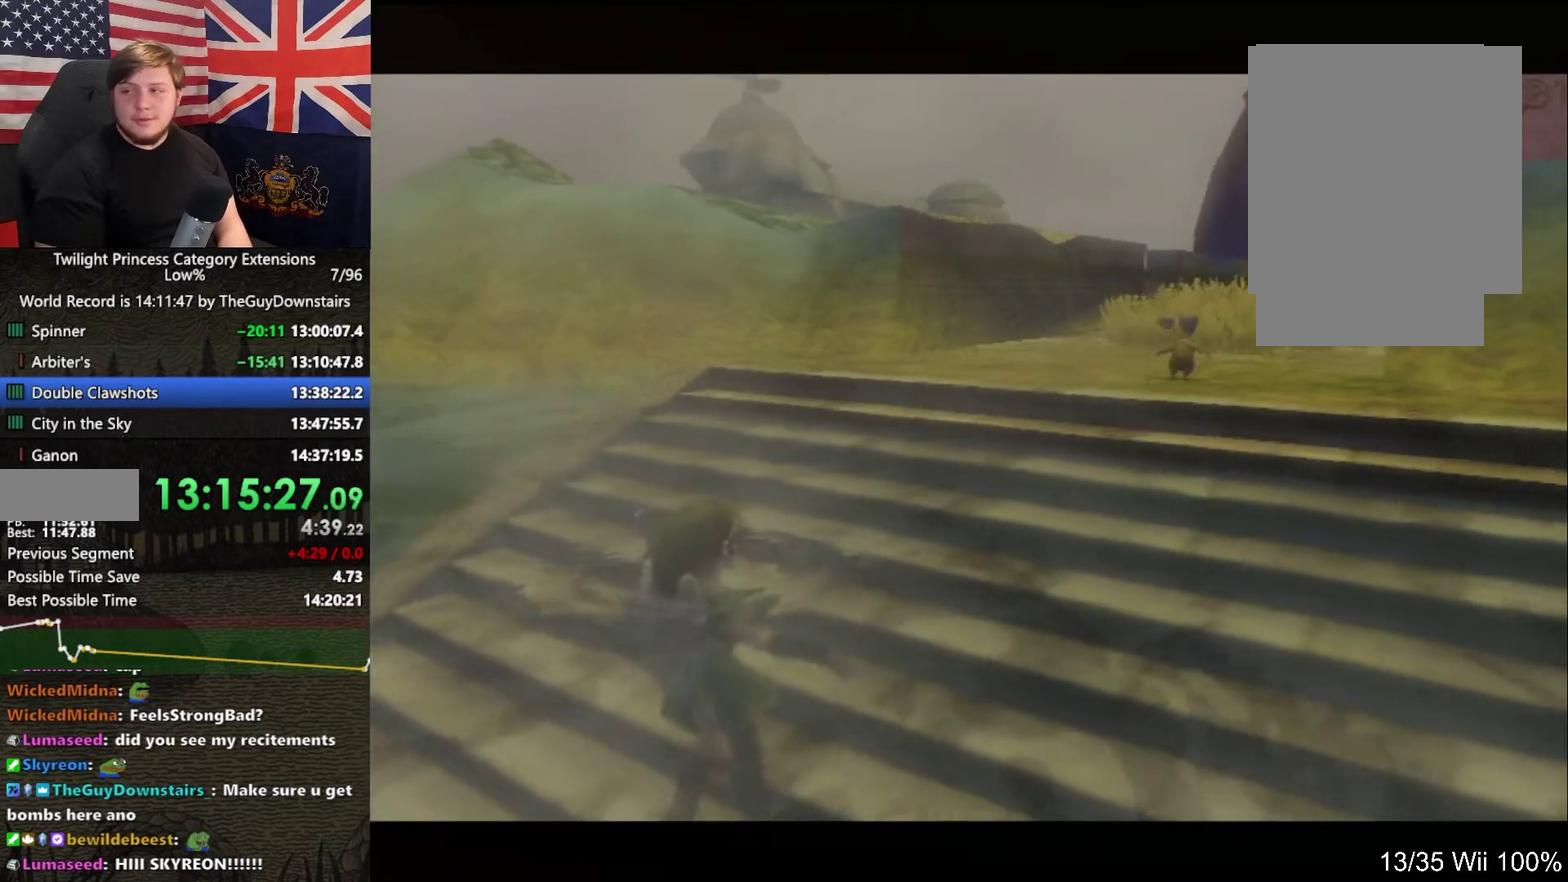
{"buttons": [], "left_stick": "up", "right_stick": "center", "events": []}
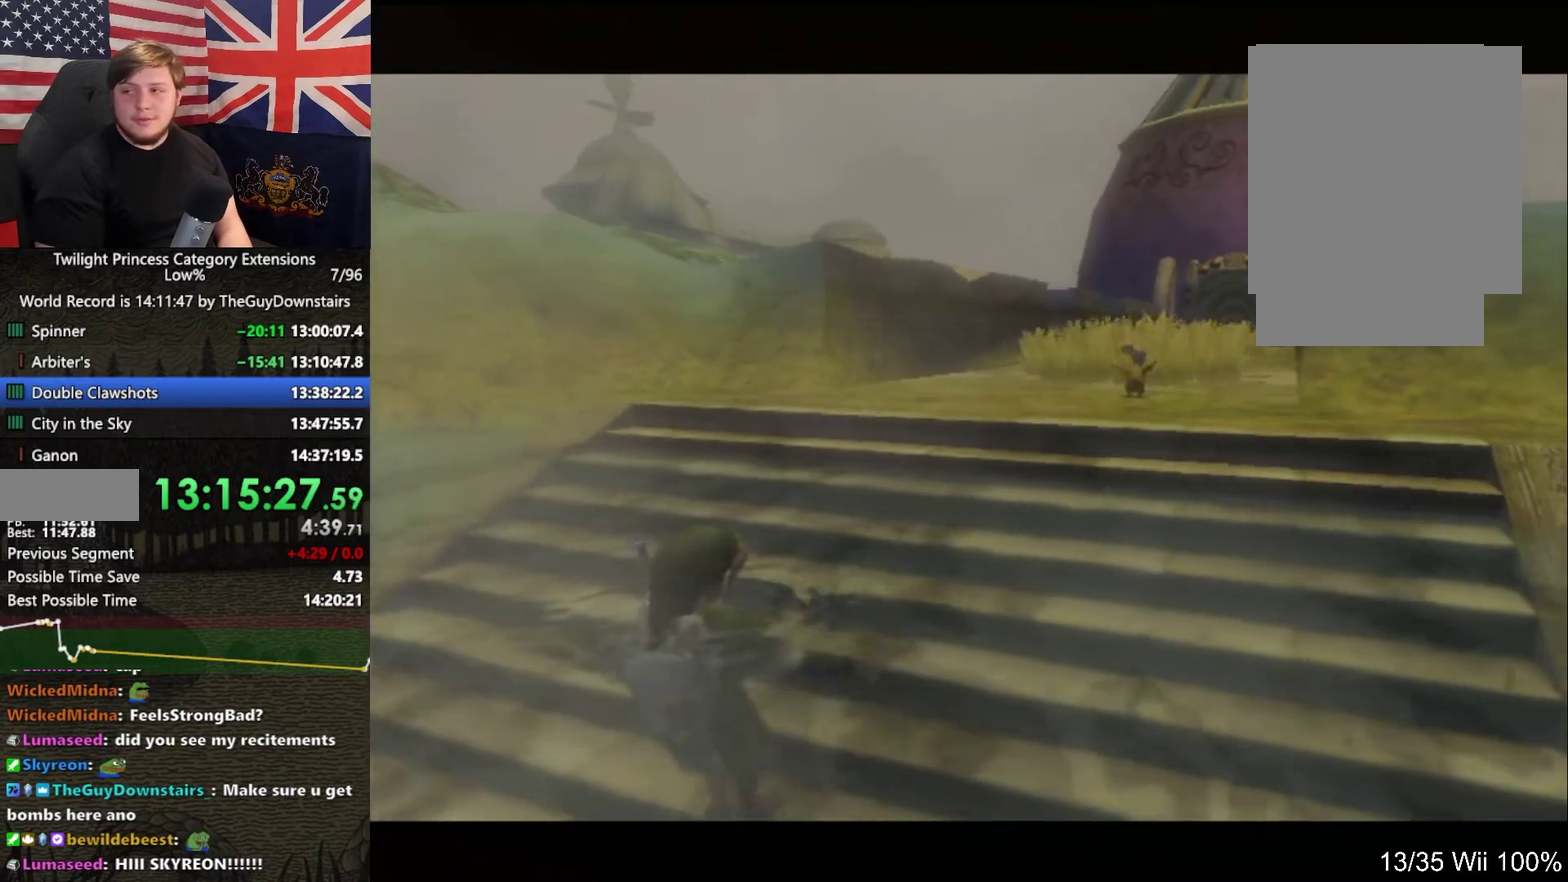
{"buttons": [], "left_stick": "up", "right_stick": "center", "events": []}
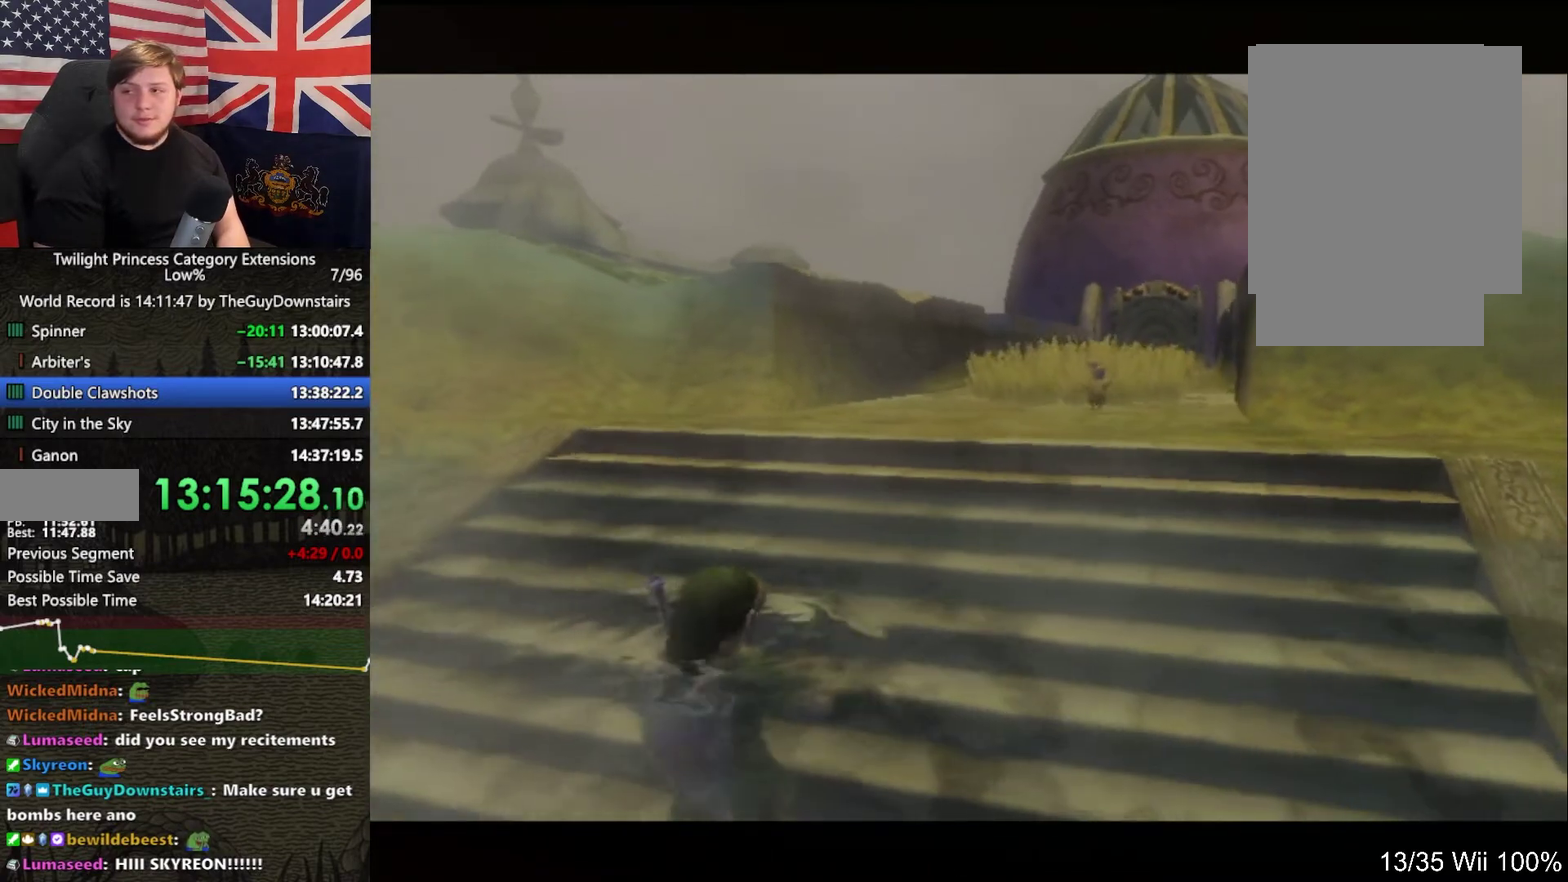
{"buttons": [], "left_stick": "up", "right_stick": "center", "events": [[367, "A", "down"], [500, "A", "up"]]}
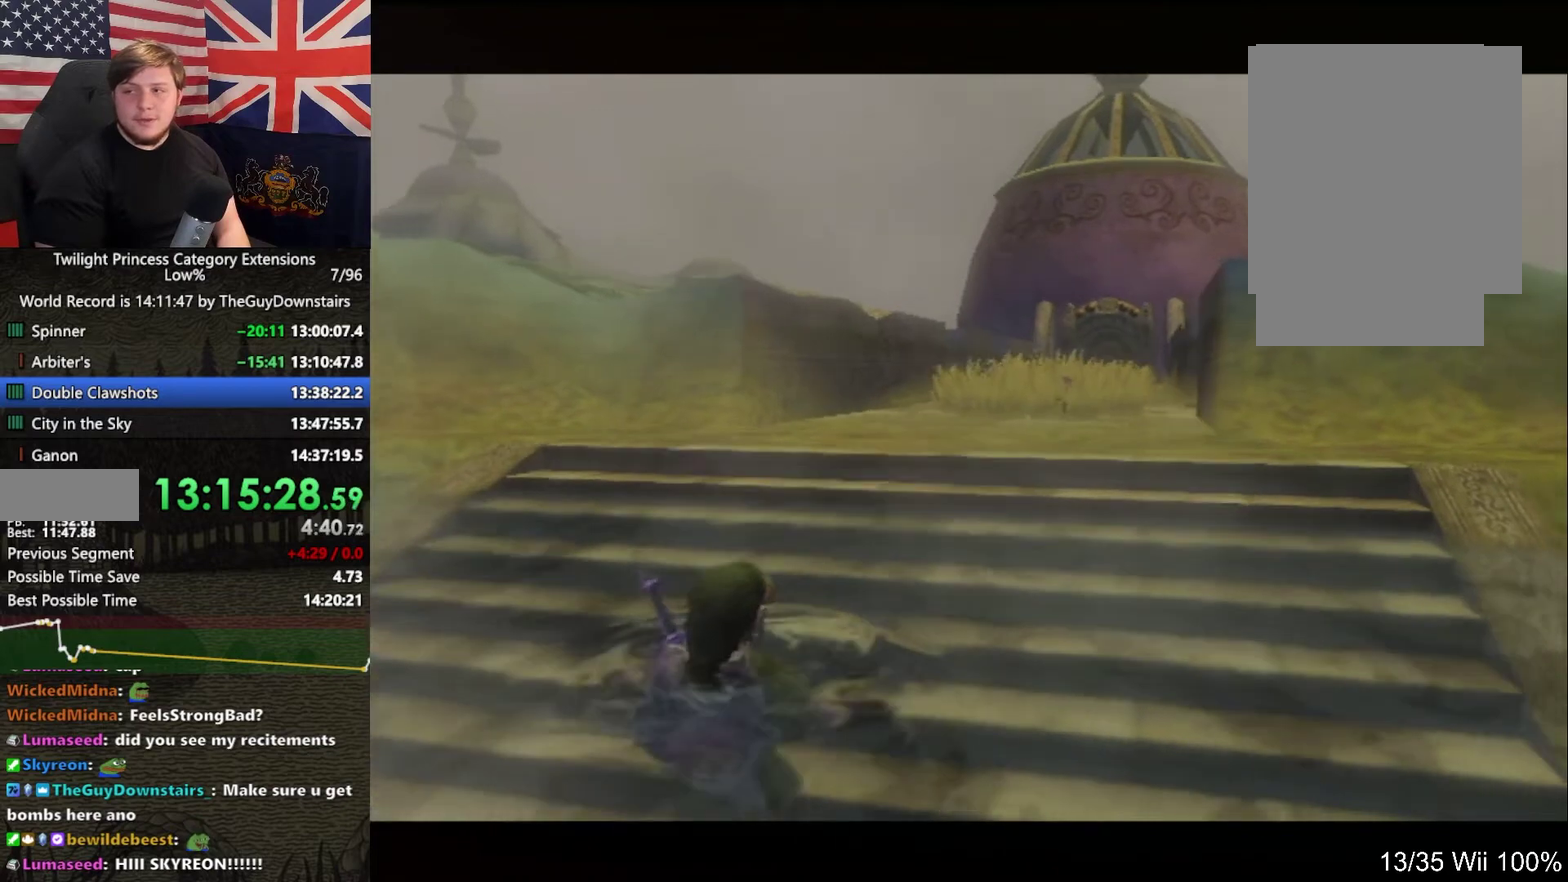
{"buttons": ["A"], "left_stick": "up", "right_stick": "center", "events": [[100, "A", "down"], [200, "A", "up"], [300, "A", "down"], [367, "A", "up"], [467, "A", "down"]]}
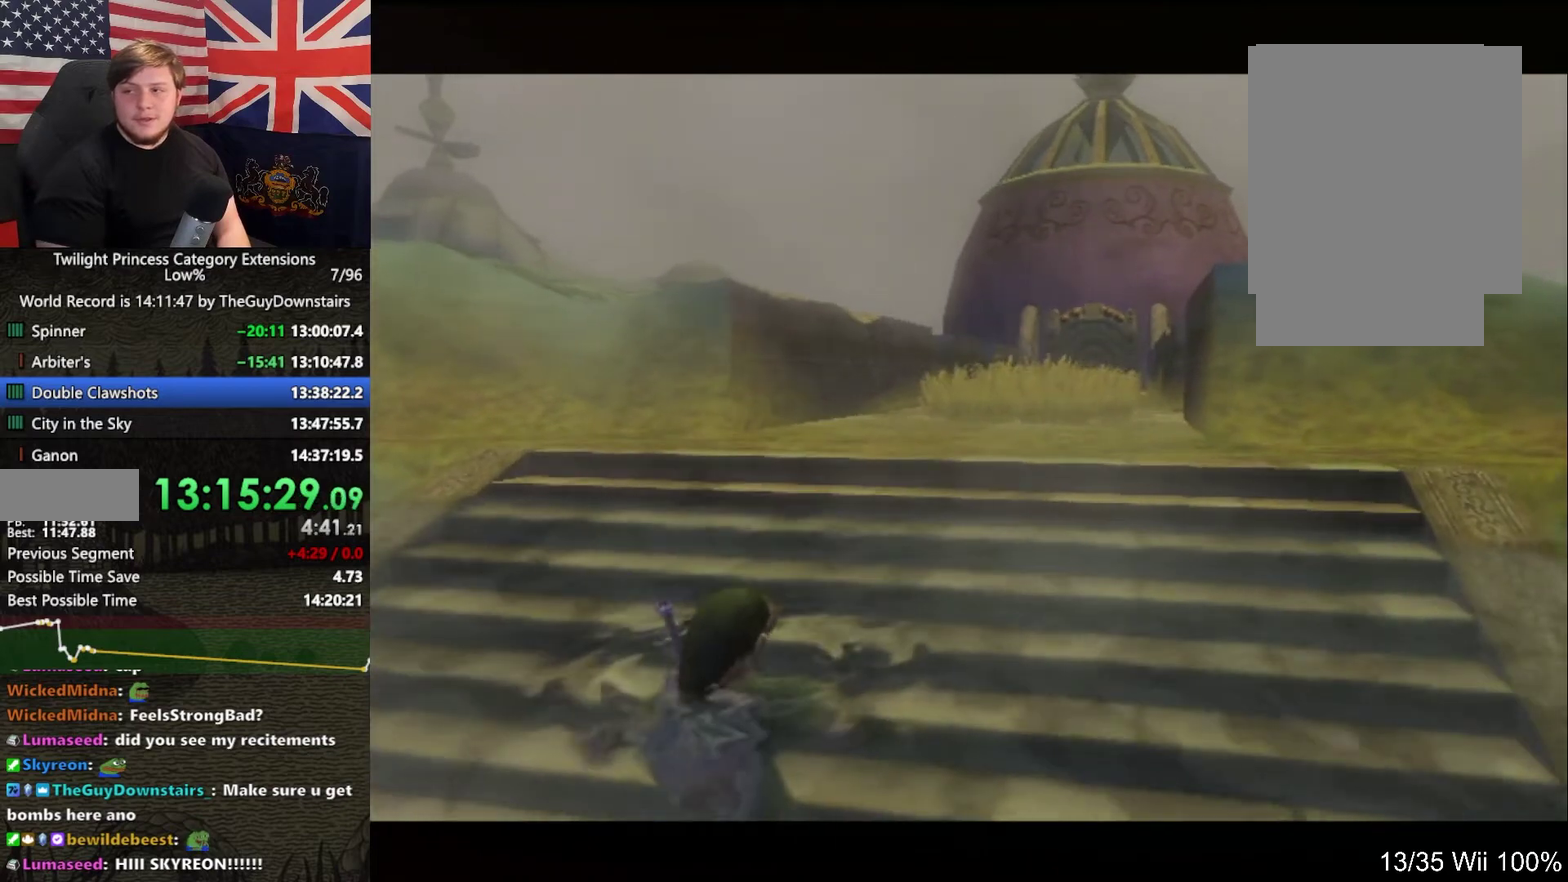
{"buttons": ["A"], "left_stick": "up", "right_stick": "center", "events": [[33, "A", "up"], [133, "A", "down"], [200, "A", "up"], [333, "A", "down"], [400, "A", "up"], [500, "A", "down"]]}
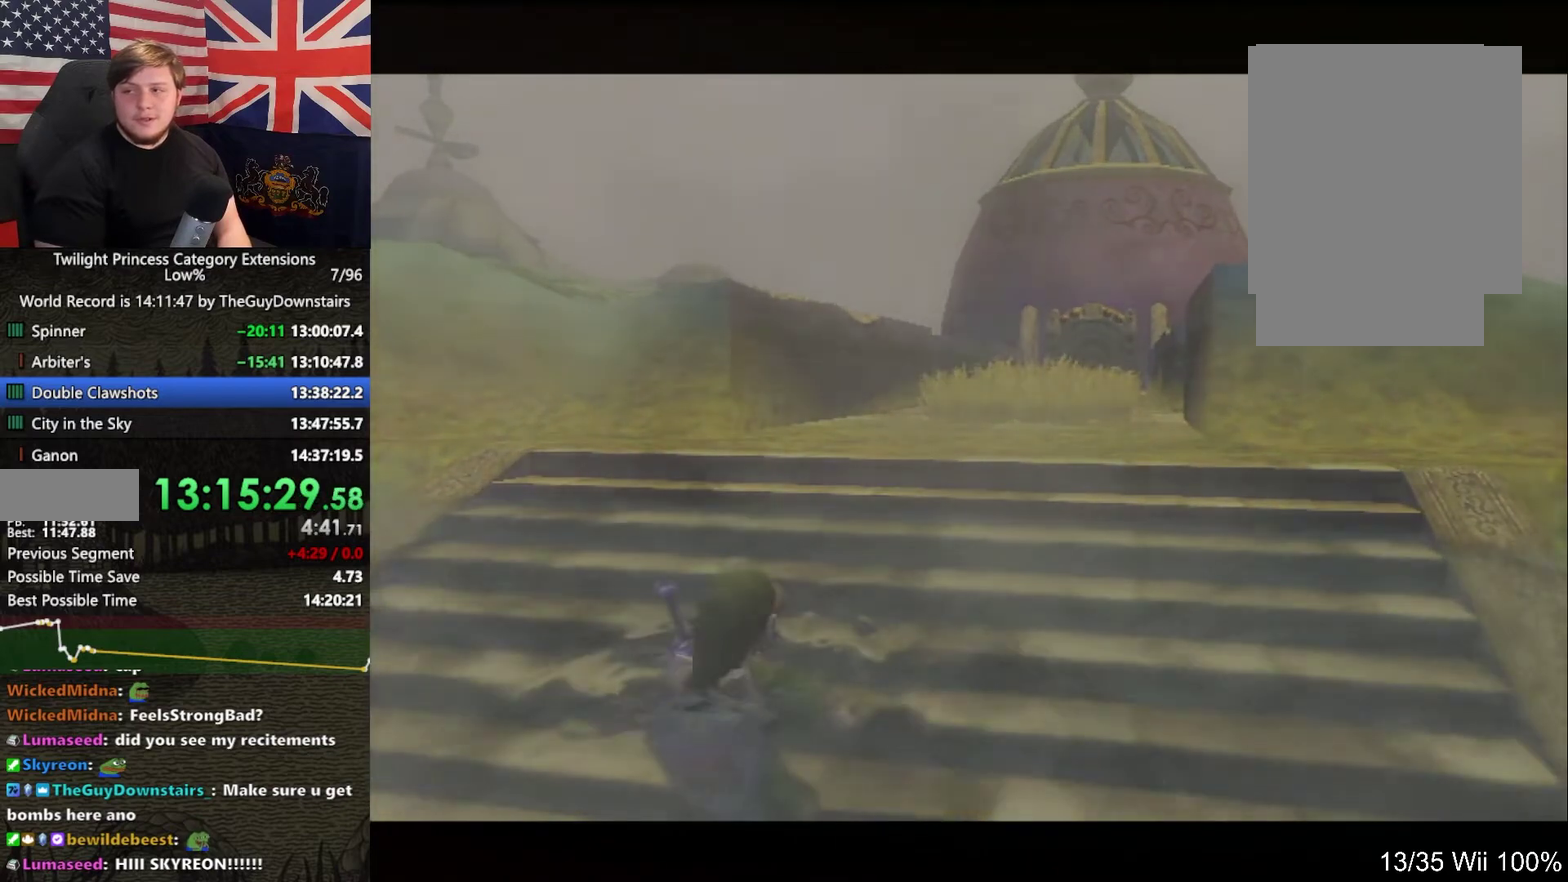
{"buttons": [], "left_stick": "up", "right_stick": "center", "events": [[100, "A", "up"], [400, "A", "down"], [500, "A", "up"]]}
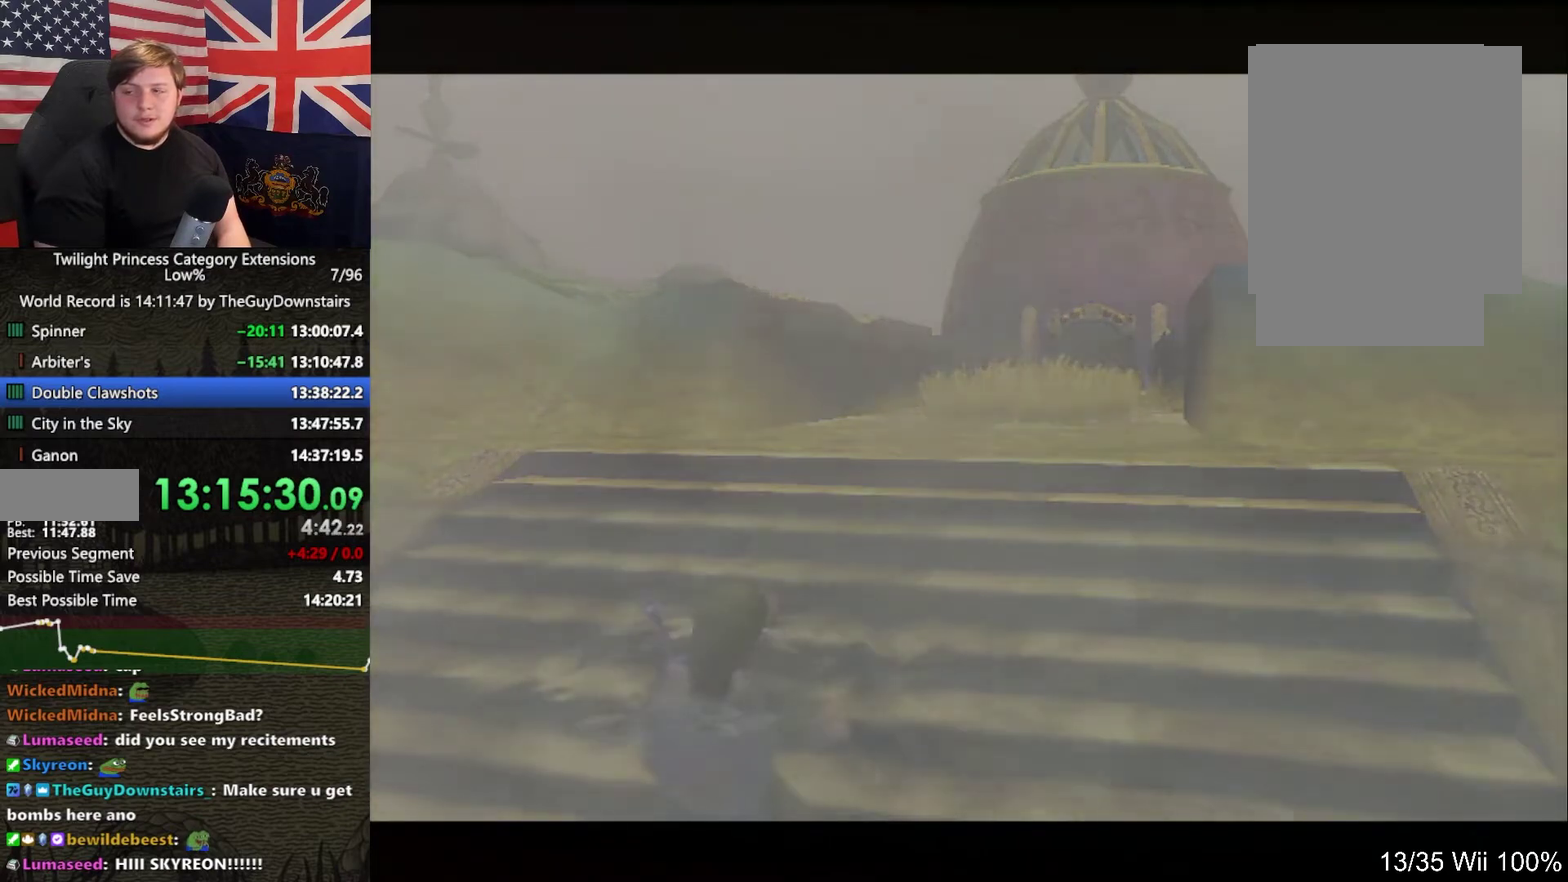
{"buttons": ["A"], "left_stick": "up", "right_stick": "center", "events": [[100, "A", "down"], [167, "A", "up"], [300, "A", "down"], [367, "A", "up"], [467, "A", "down"]]}
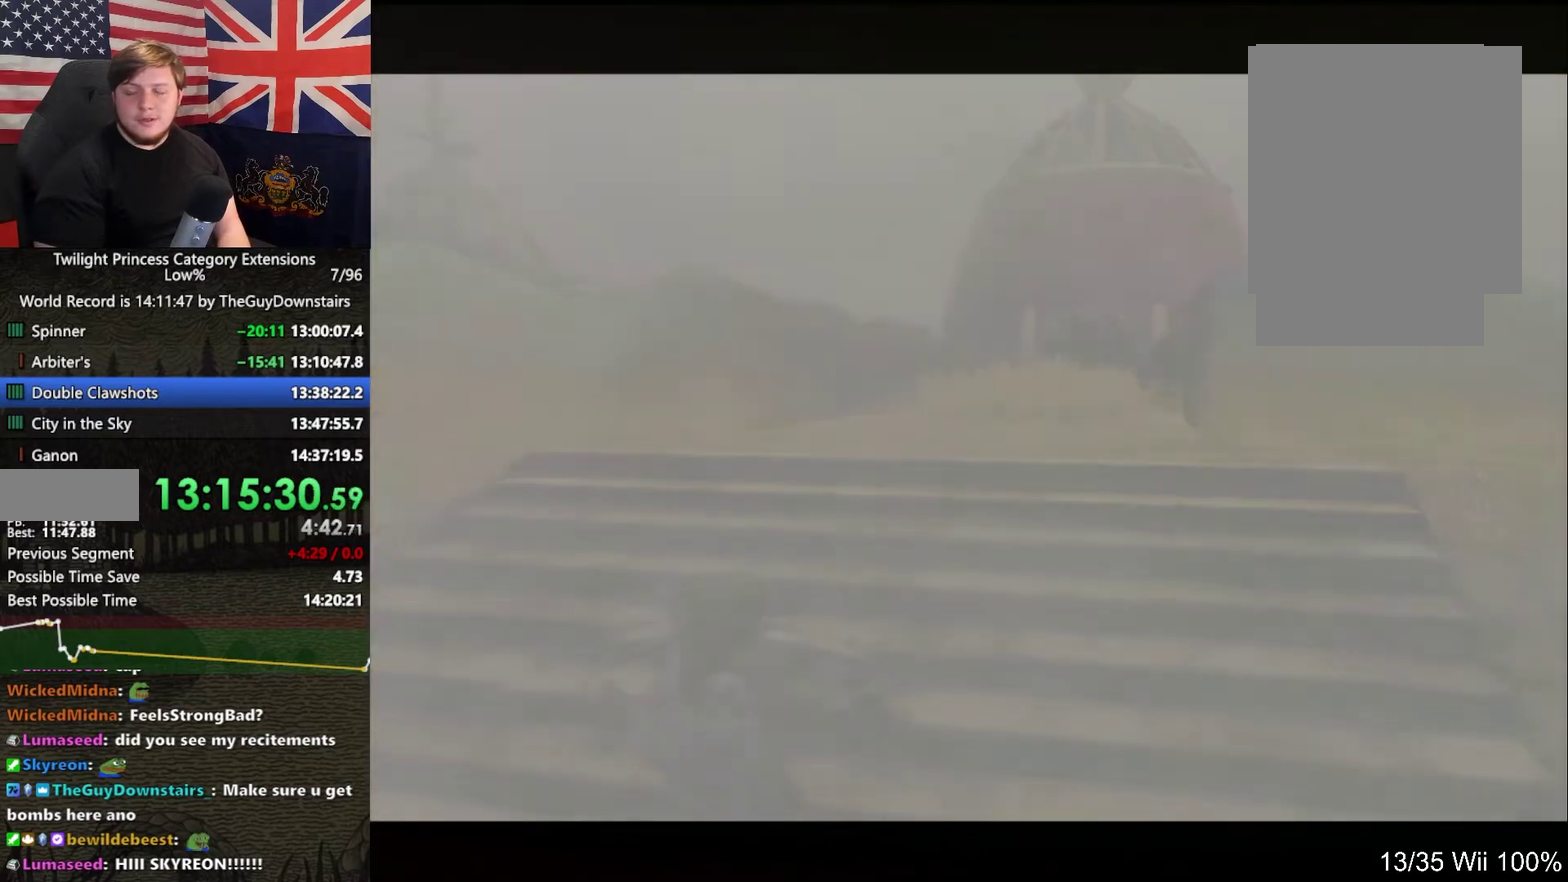
{"buttons": [], "left_stick": "up", "right_stick": "center", "events": [[67, "A", "up"], [167, "A", "down"], [233, "A", "up"], [367, "A", "down"], [433, "A", "up"]]}
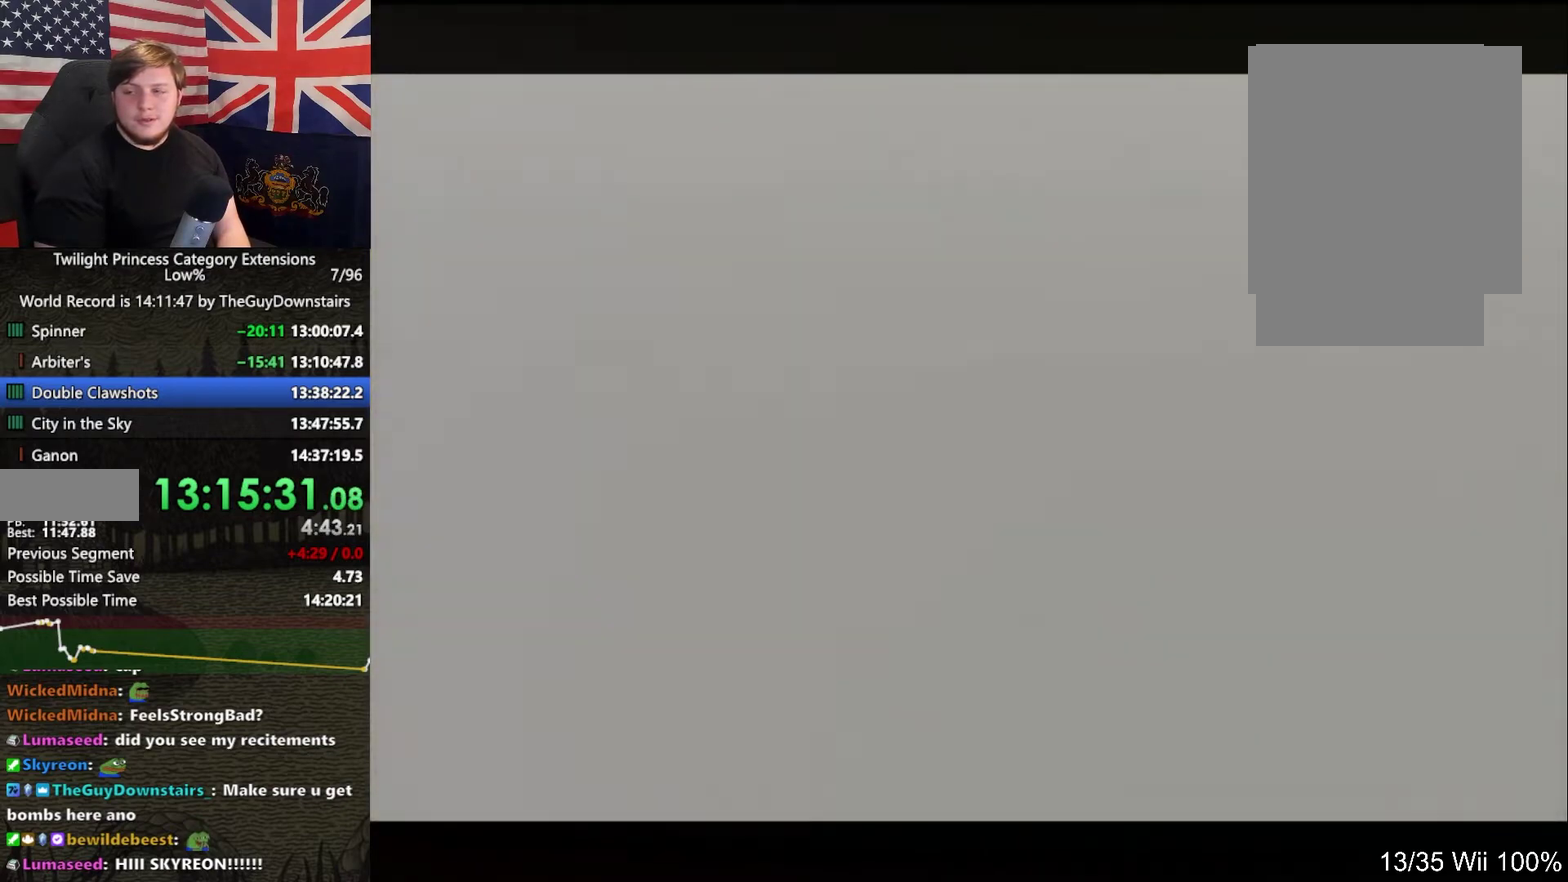
{"buttons": ["A"], "left_stick": "up", "right_stick": "center", "events": [[67, "A", "down"], [167, "A", "up"], [267, "A", "down"], [367, "A", "up"], [467, "A", "down"]]}
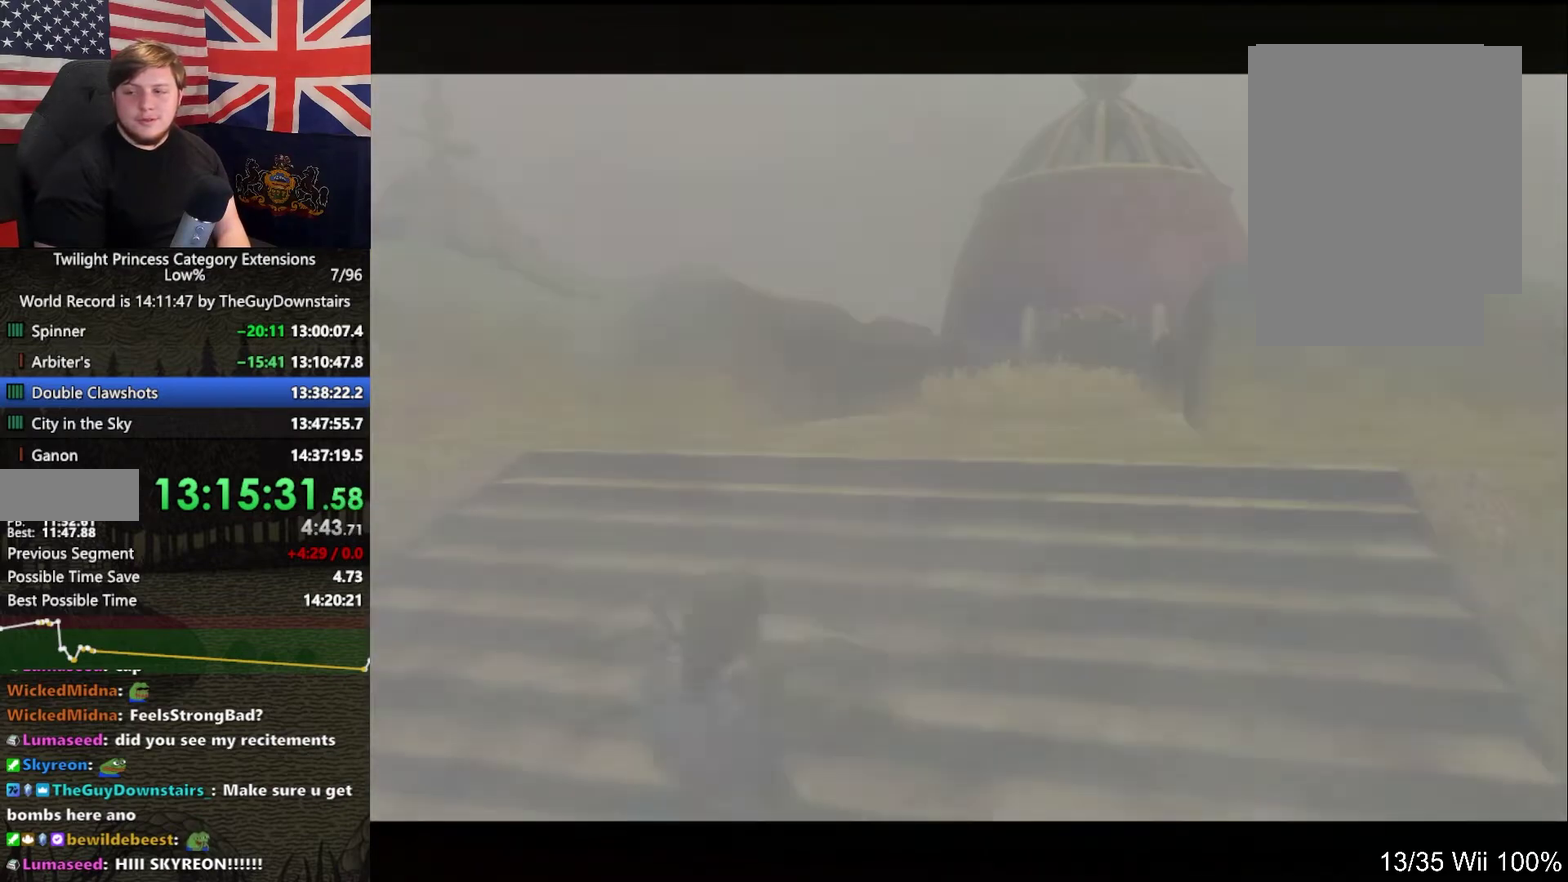
{"buttons": [], "left_stick": "up", "right_stick": "center", "events": [[100, "A", "up"], [200, "A", "down"], [267, "A", "up"], [367, "A", "down"], [467, "A", "up"]]}
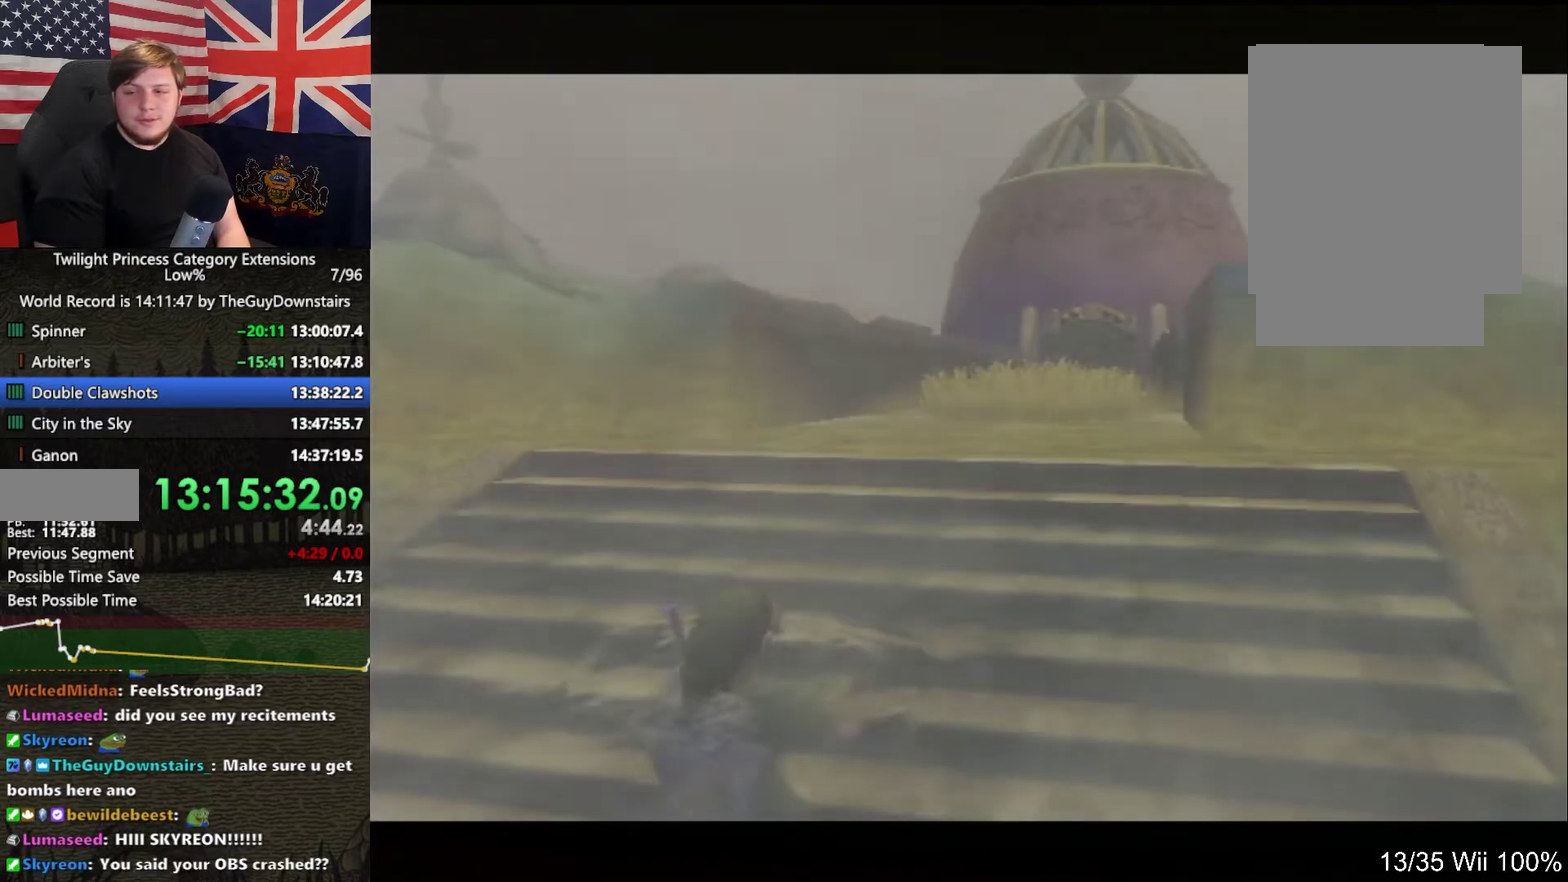
{"buttons": ["A"], "left_stick": "up-left", "right_stick": "center", "events": [[100, "A", "down"], [167, "A", "up"], [267, "A", "down"], [367, "A", "up"], [467, "A", "down"], [500, "left_stick", "up-left"]]}
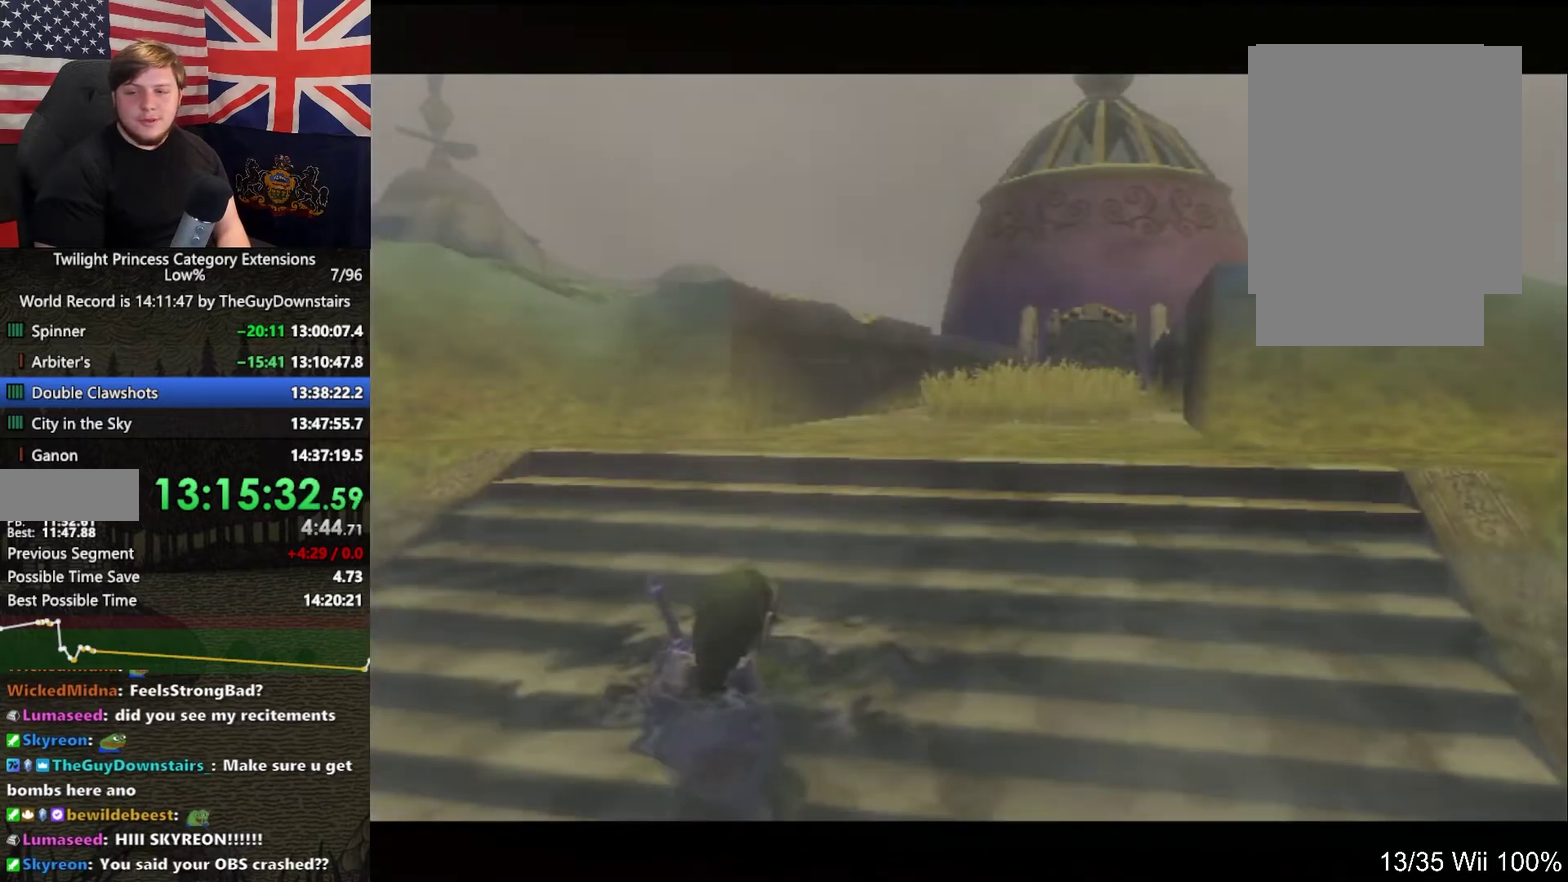
{"buttons": [], "left_stick": "up-left", "right_stick": "center", "events": [[100, "A", "up"], [167, "A", "down"], [267, "A", "up"], [400, "A", "down"], [467, "A", "up"]]}
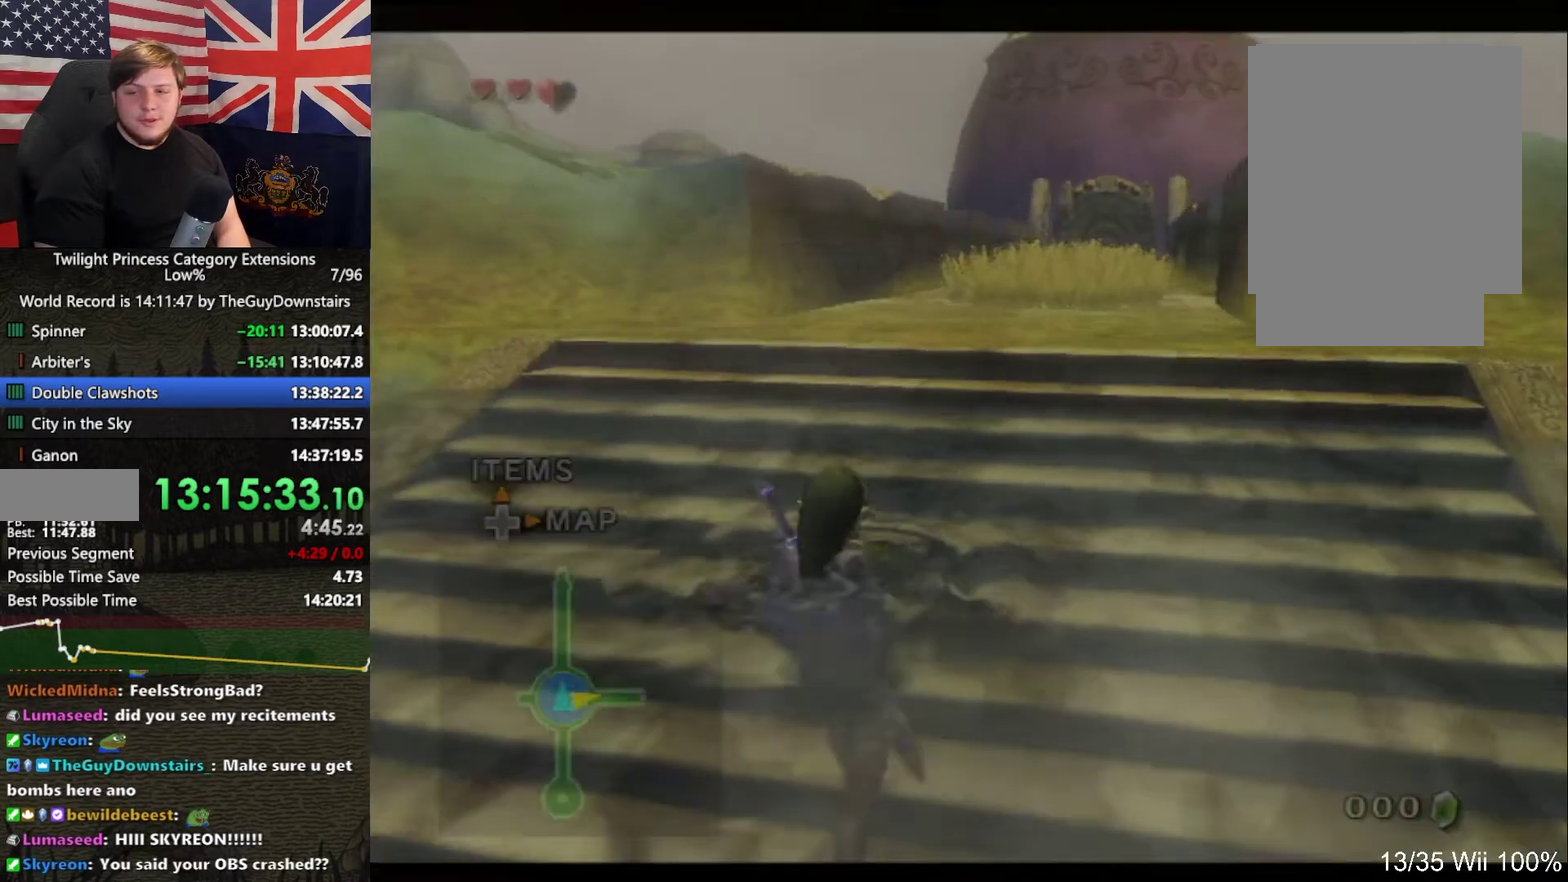
{"buttons": [], "left_stick": "up-right", "right_stick": "center", "events": [[67, "A", "down"], [133, "A", "up"], [233, "A", "down"], [333, "A", "up"], [433, "left_stick", "up-right"]]}
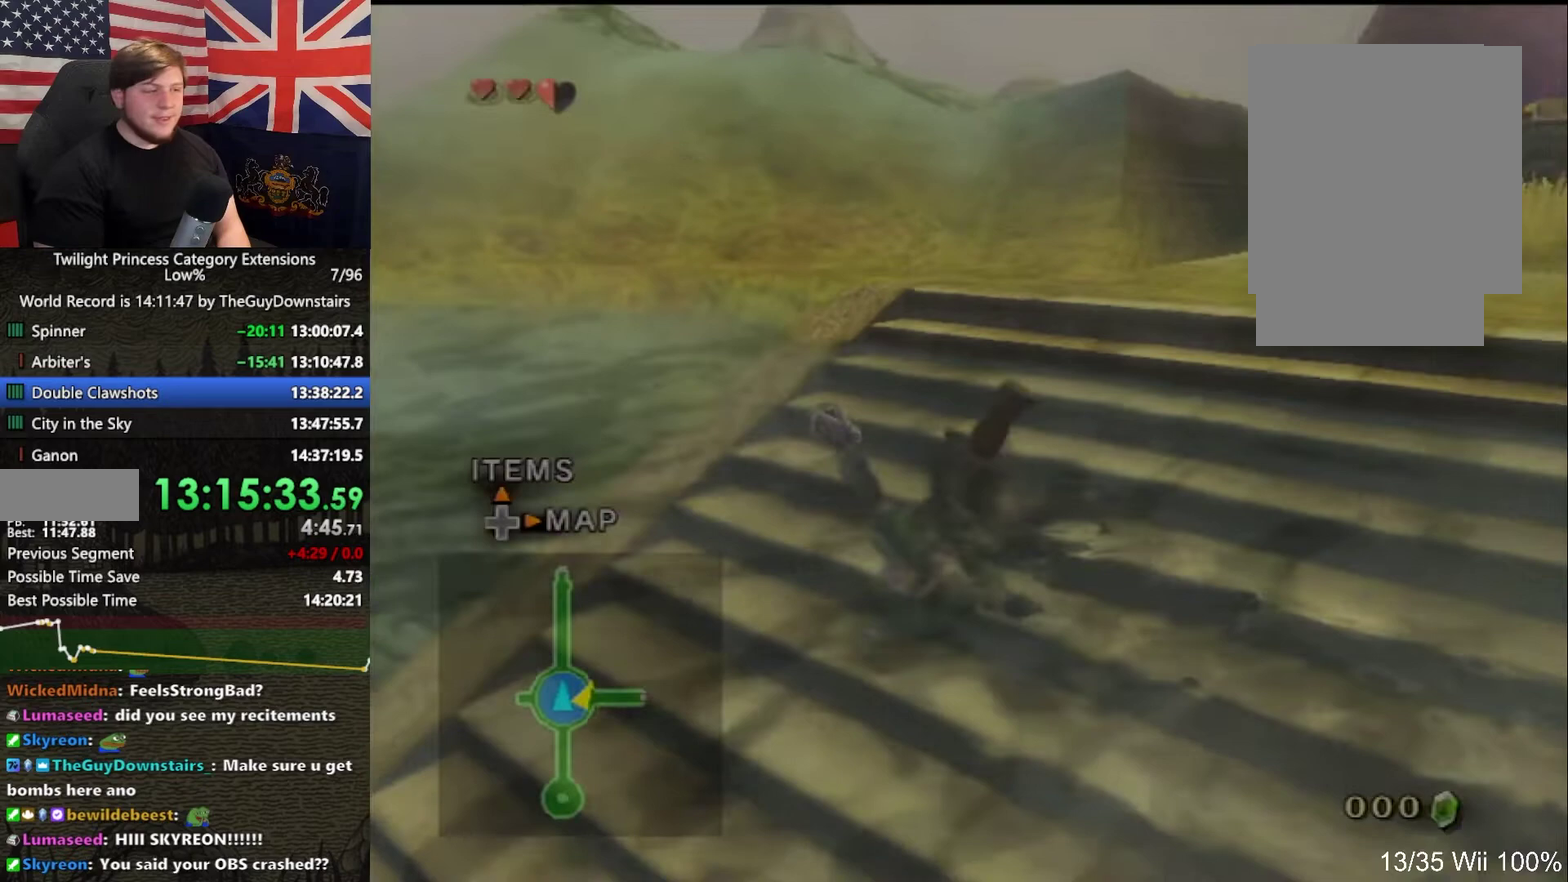
{"buttons": ["A"], "left_stick": "up-left", "right_stick": "center", "events": [[300, "left_stick", "up"], [400, "A", "down"], [400, "left_stick", "up-left"]]}
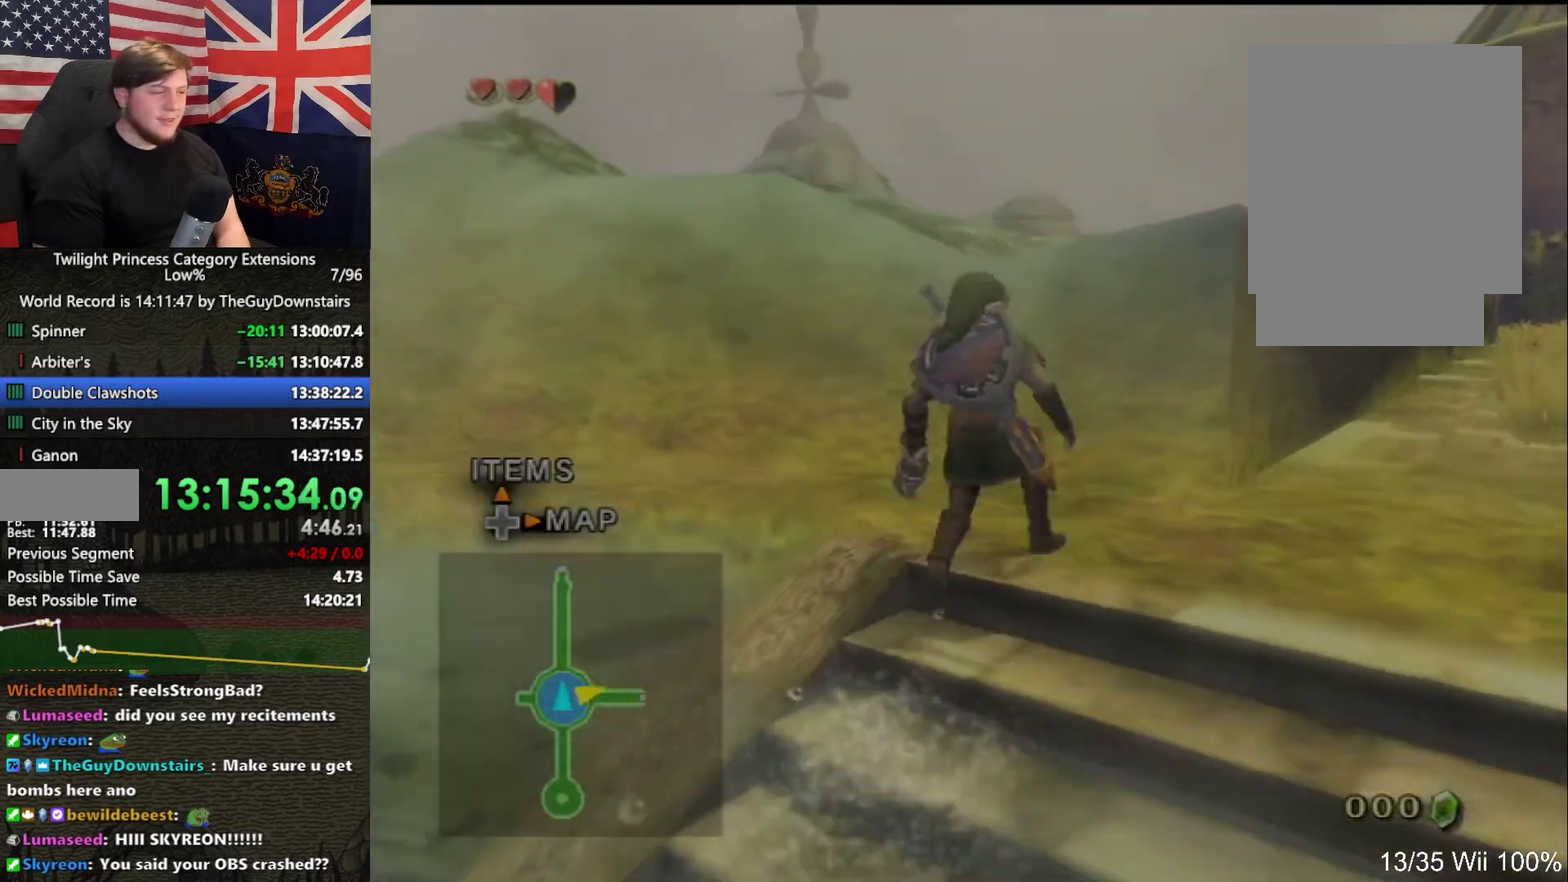
{"buttons": [], "left_stick": "up-left", "right_stick": "center", "events": [[33, "A", "up"], [167, "right_stick", "right"], [467, "right_stick", "center"]]}
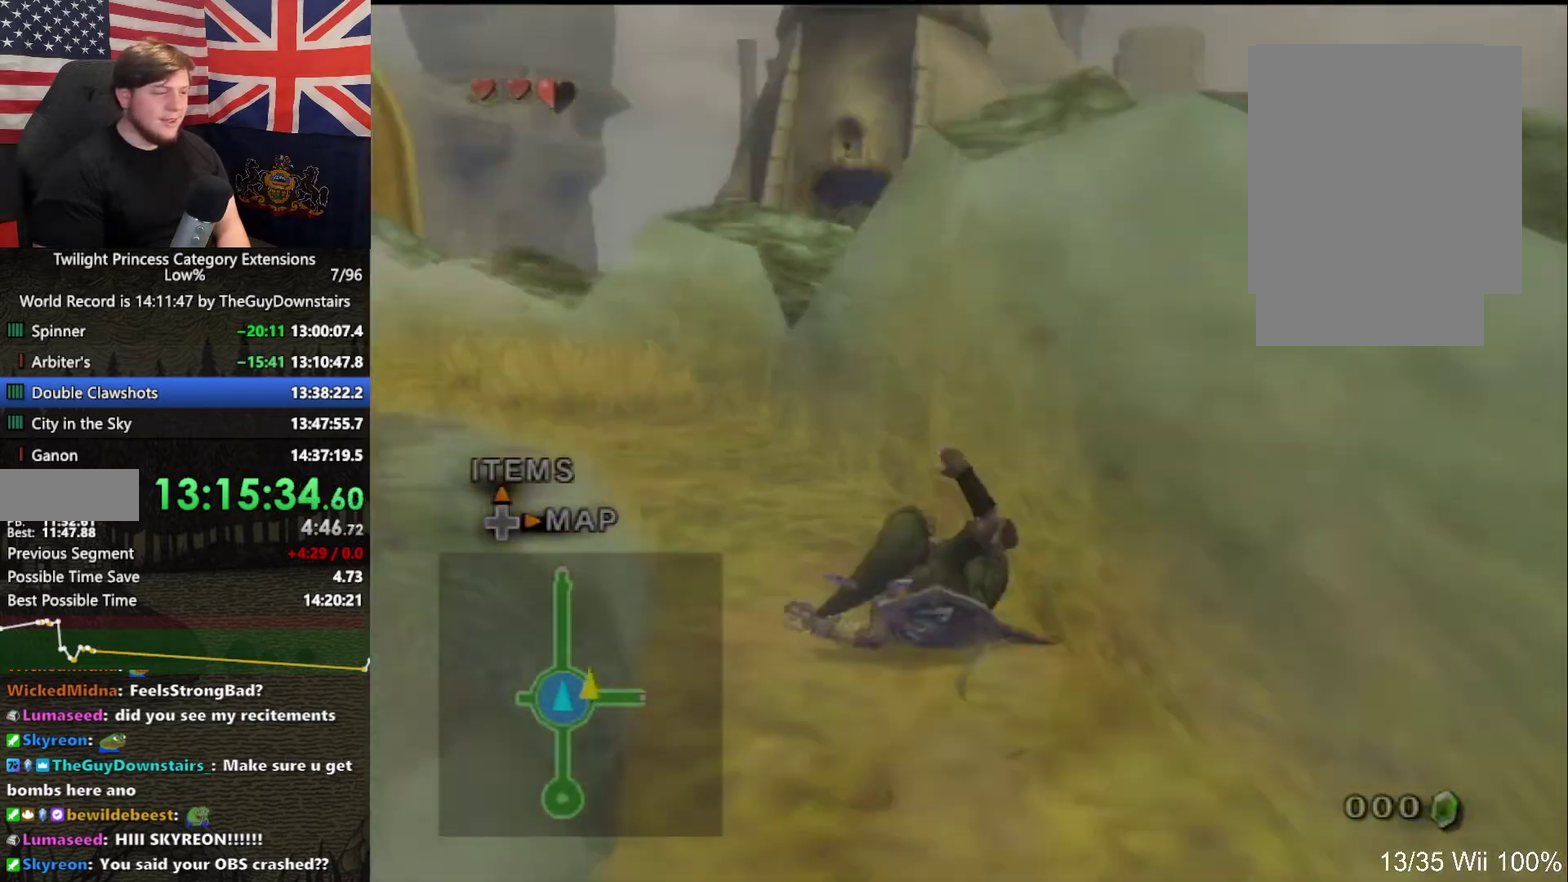
{"buttons": [], "left_stick": "up", "right_stick": "center", "events": [[33, "left_stick", "up"], [67, "A", "down"], [167, "A", "up"], [267, "A", "down"], [300, "left_stick", "up-left"], [367, "A", "up"], [500, "left_stick", "up"]]}
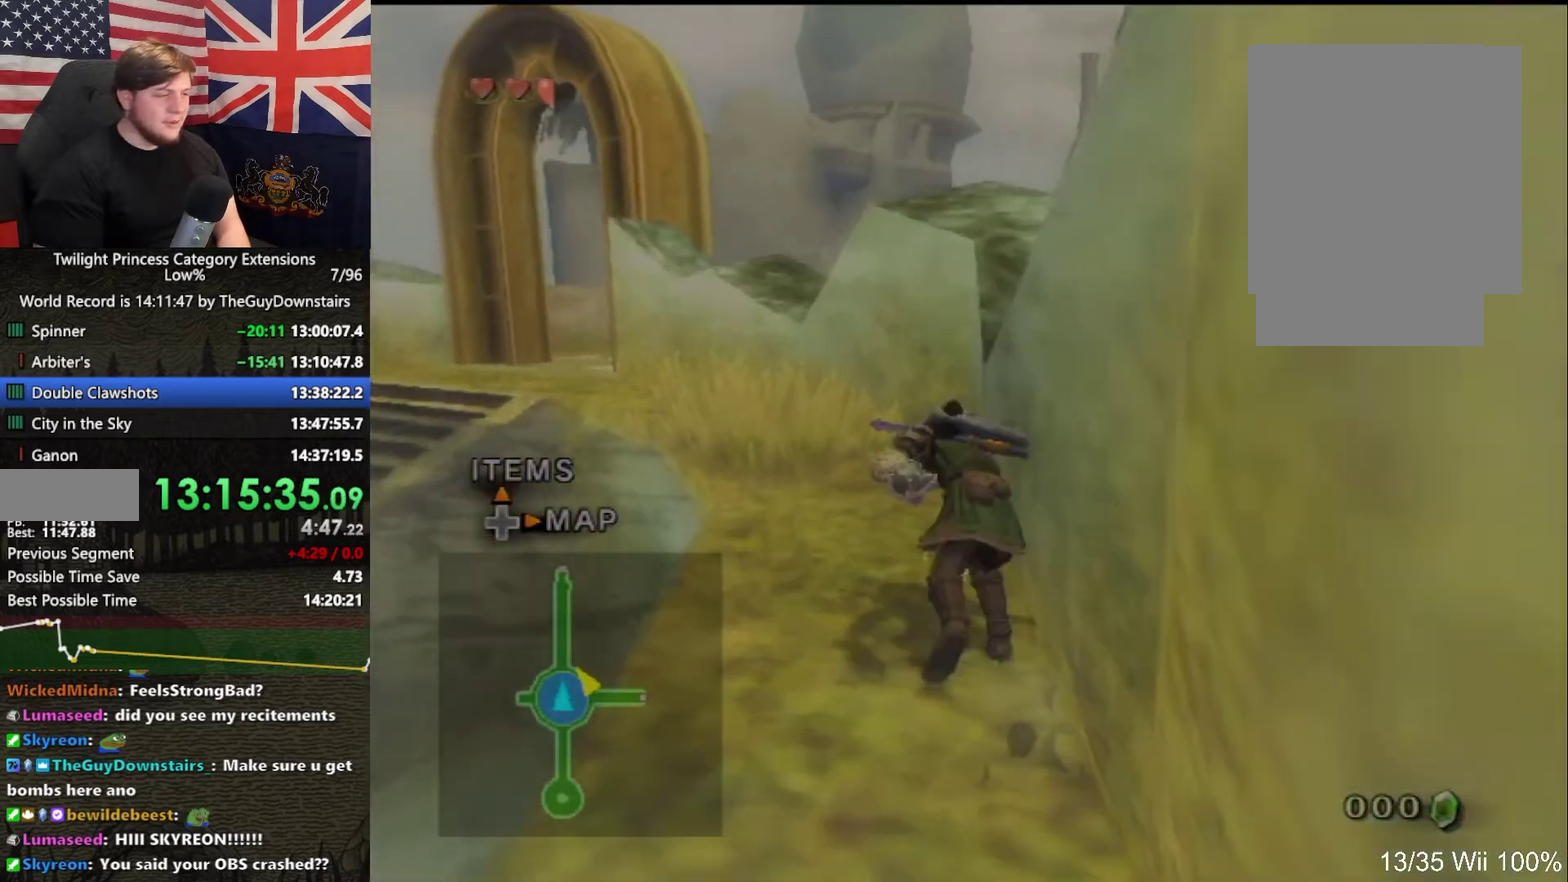
{"buttons": [], "left_stick": "up-left", "right_stick": "center", "events": [[367, "left_stick", "up-left"], [400, "A", "down"], [467, "A", "up"]]}
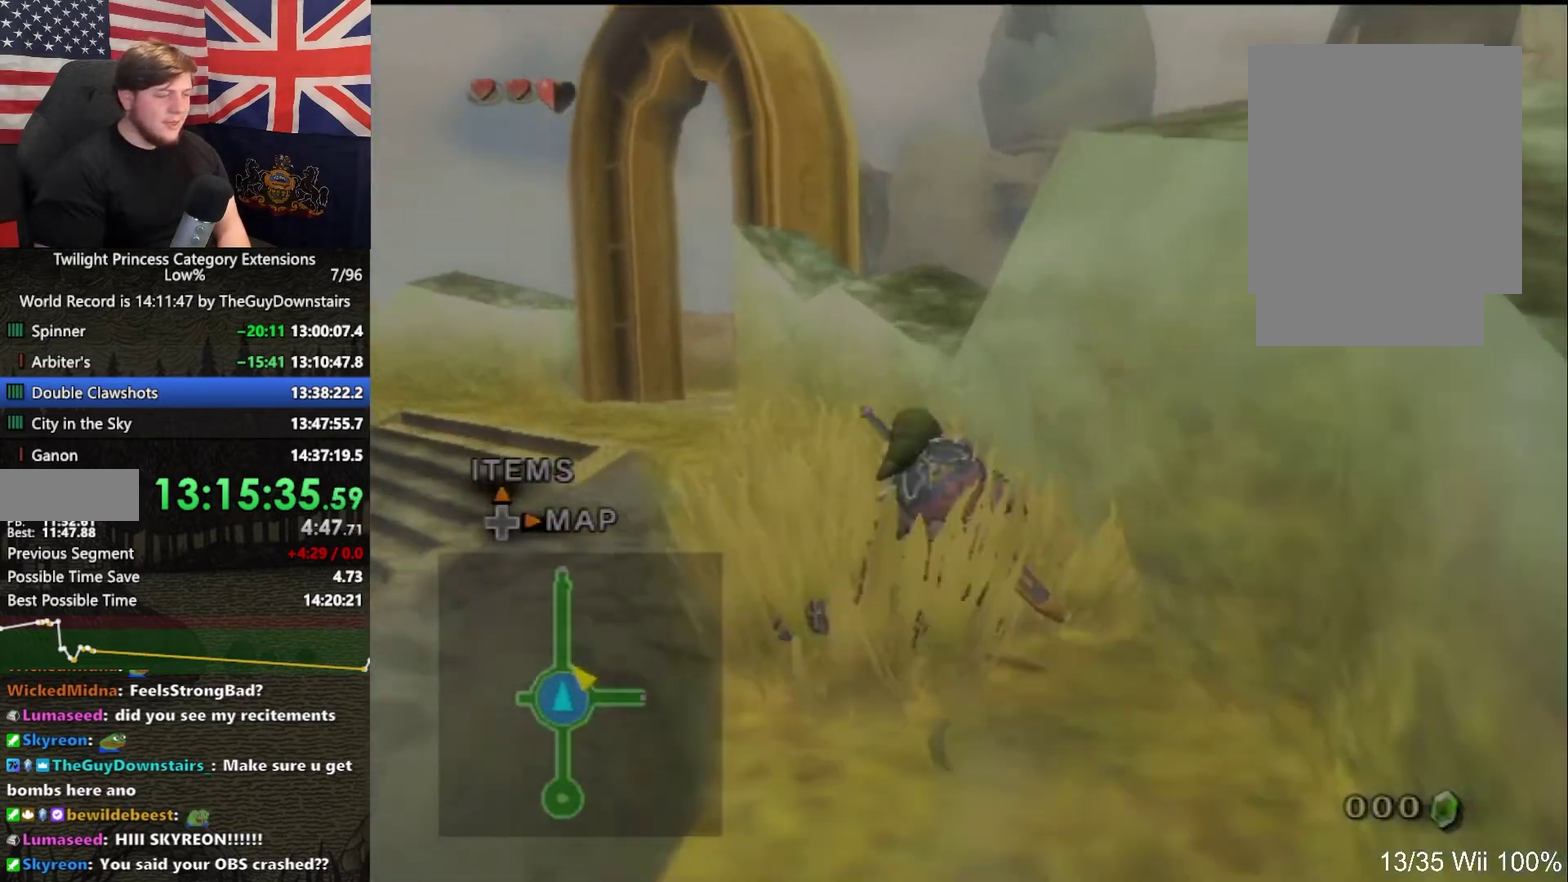
{"buttons": [], "left_stick": "up", "right_stick": "center", "events": [[33, "A", "down"], [33, "left_stick", "up"], [133, "A", "up"]]}
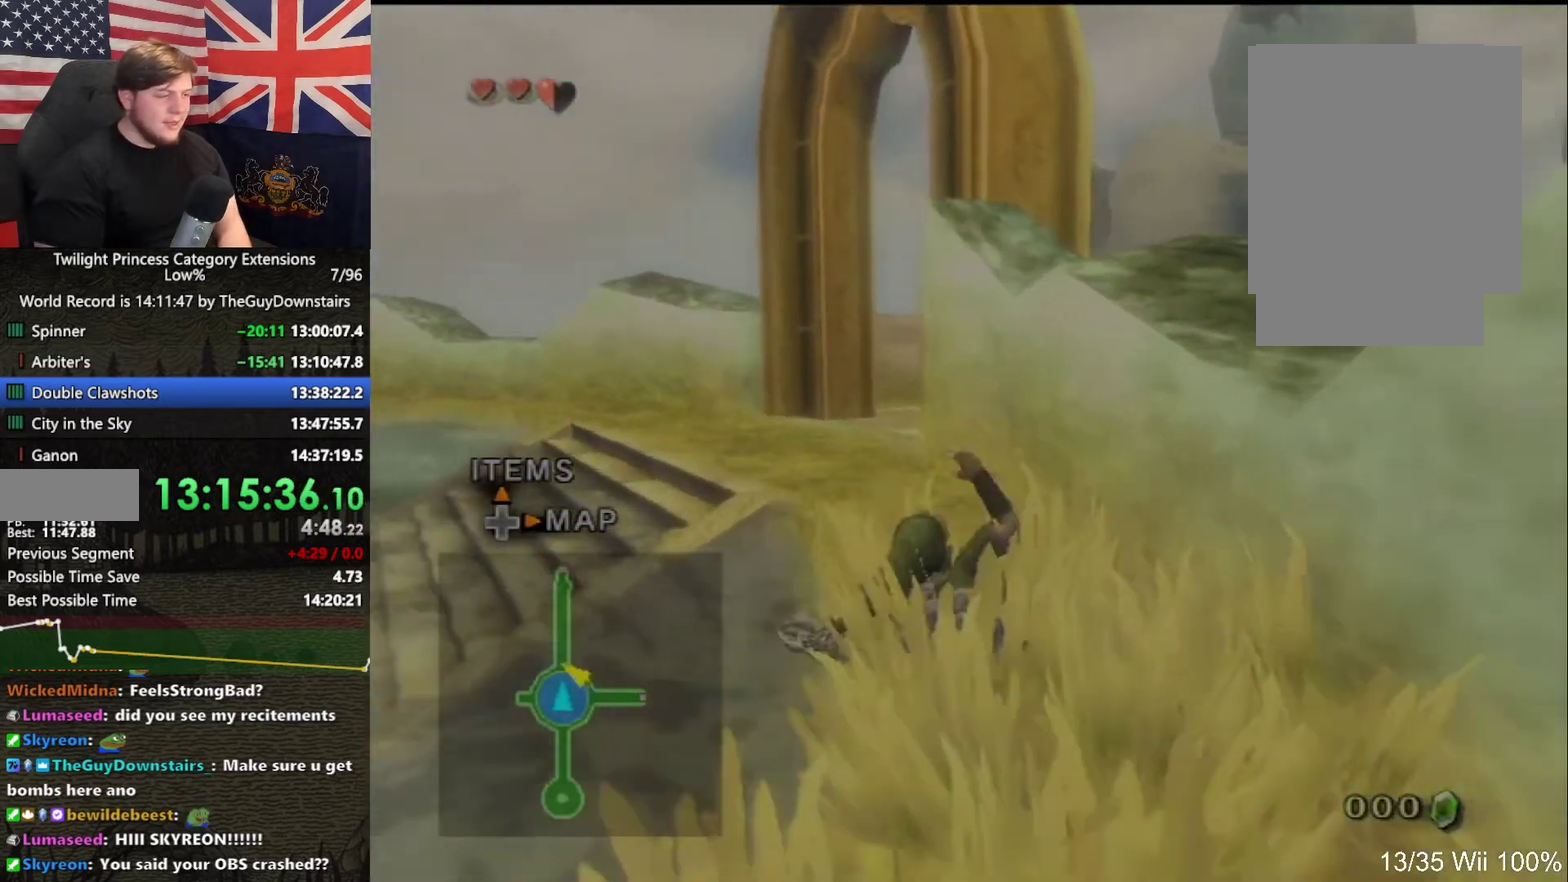
{"buttons": [], "left_stick": "up", "right_stick": "center", "events": [[133, "A", "down"], [167, "left_stick", "up-left"], [200, "A", "up"], [400, "left_stick", "up"]]}
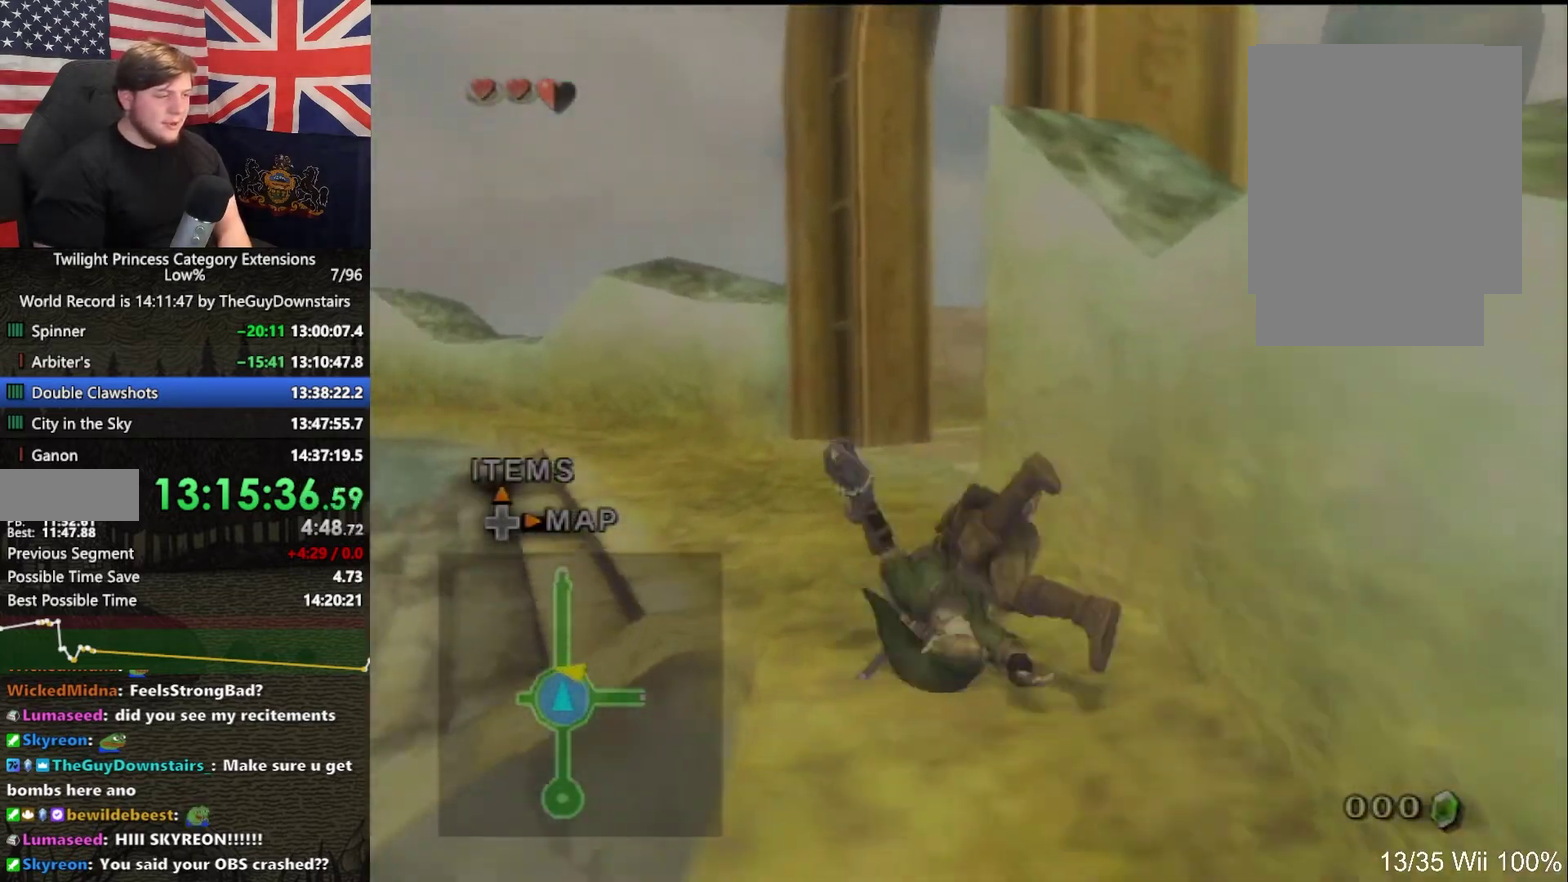
{"buttons": [], "left_stick": "up-right", "right_stick": "left", "events": [[233, "left_stick", "up-right"], [267, "A", "down"], [367, "A", "up"], [400, "right_stick", "left"]]}
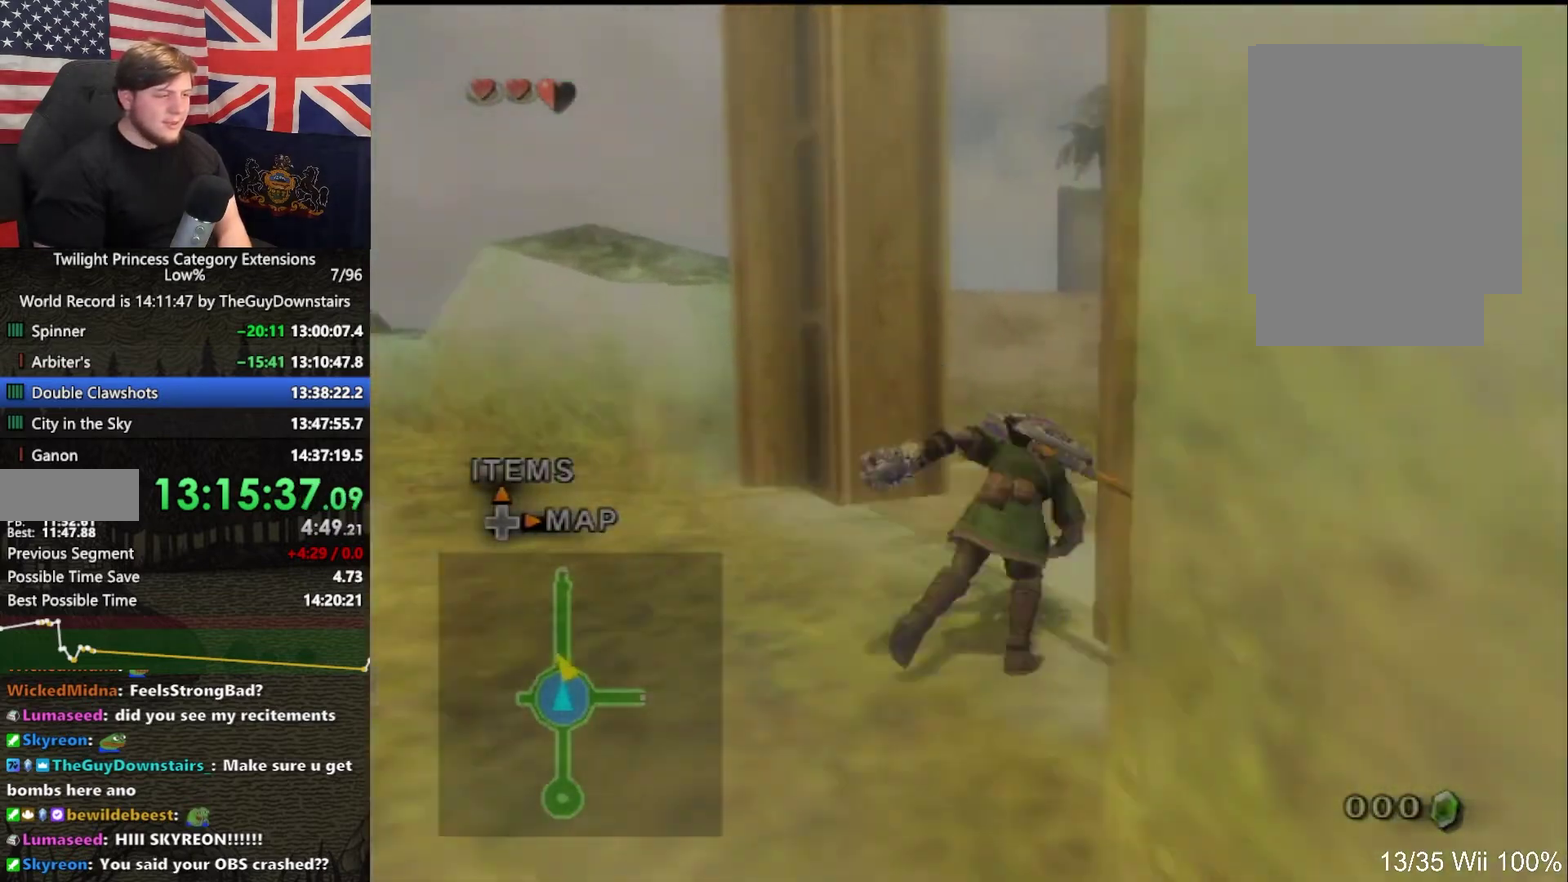
{"buttons": [], "left_stick": "up-right", "right_stick": "center"}
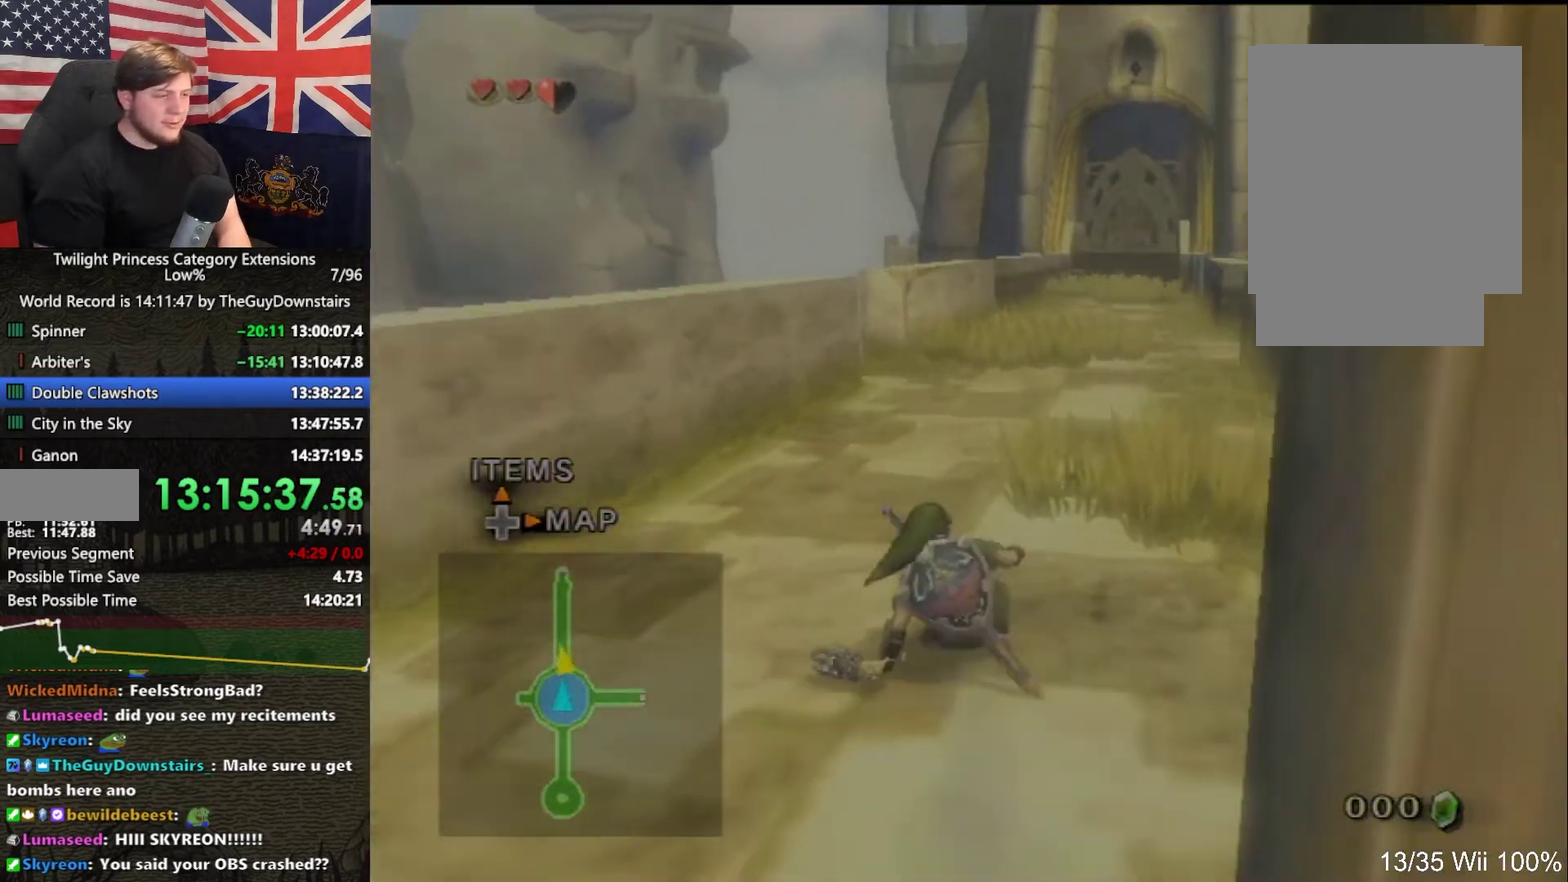
{"buttons": [], "left_stick": "up", "right_stick": "center"}
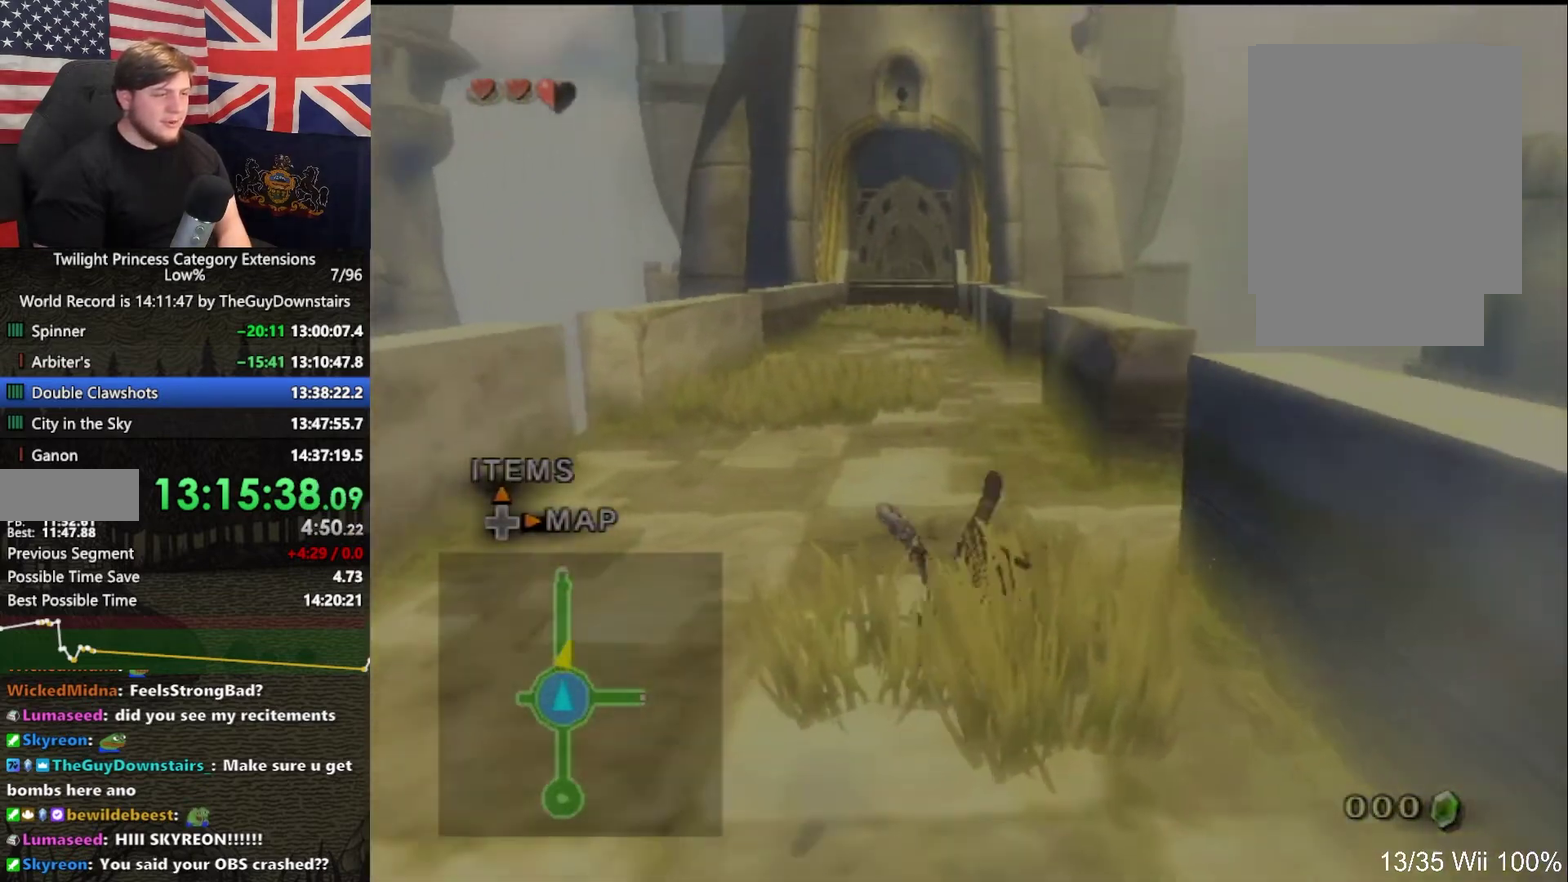
{"buttons": [], "left_stick": "up", "right_stick": "center", "events": [[33, "left_stick", "up-left"], [133, "left_stick", "up"], [233, "A", "down"], [333, "A", "up"], [400, "A", "down"], [500, "A", "up"]]}
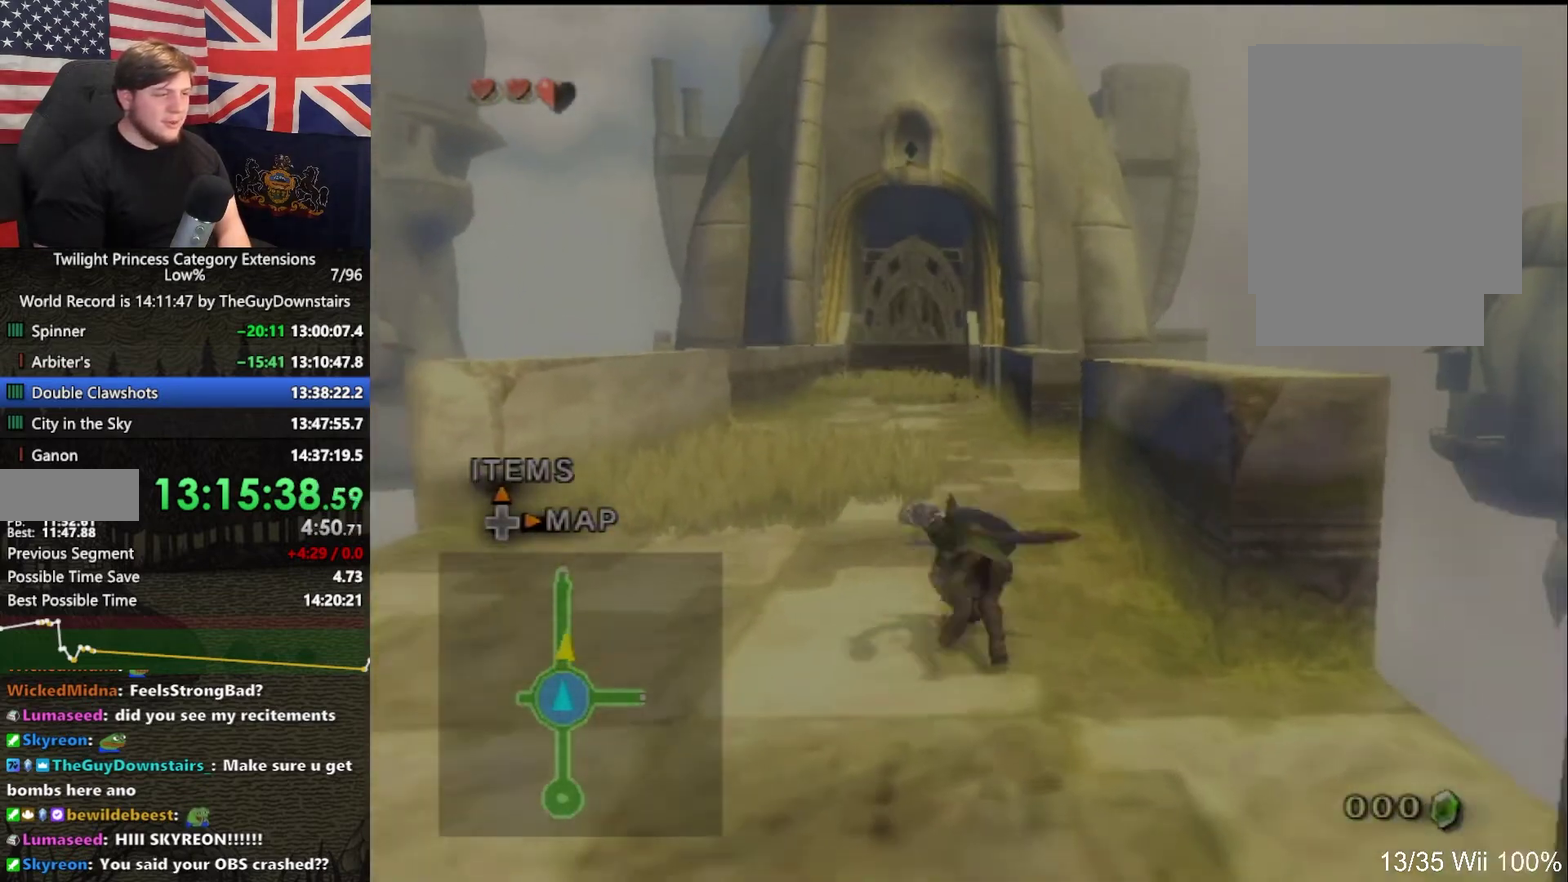
{"buttons": [], "left_stick": "up", "right_stick": "center", "events": [[367, "A", "down"], [467, "A", "up"]]}